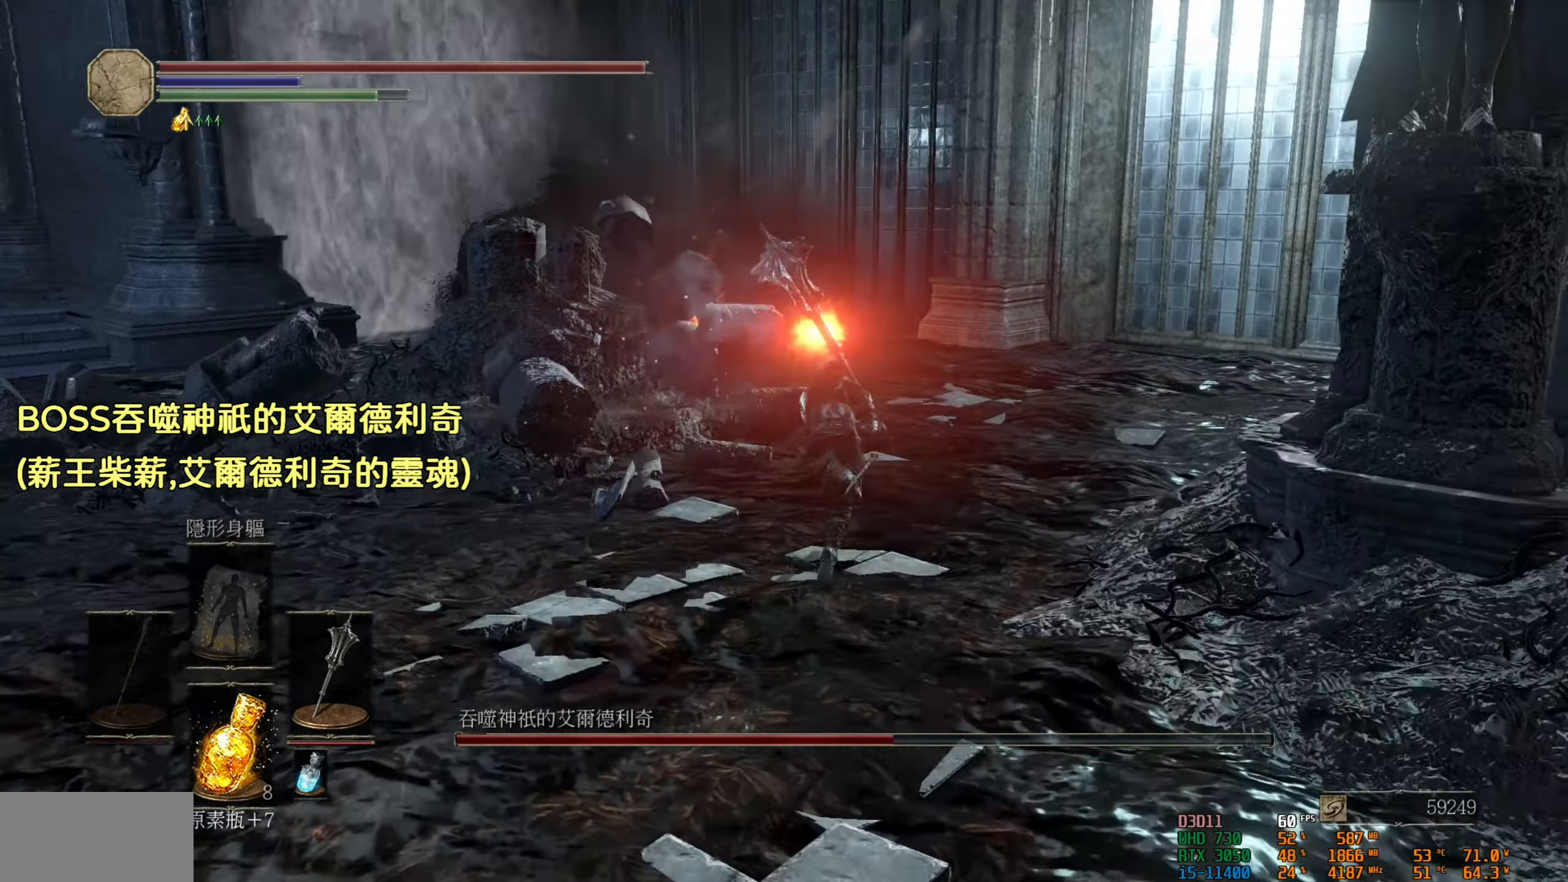
Gameplay with a controller (PlayStation layout); each line is a JSON object with the inputs held at the frame after it. "events" lists button and stick changes between this image and that frame as [ms after this image, input, new state], when the widget could be followed in between.
{"buttons": ["CIRCLE", "R1"], "left_stick": "up", "right_stick": "center", "events": [[433, "R1", "down"]]}
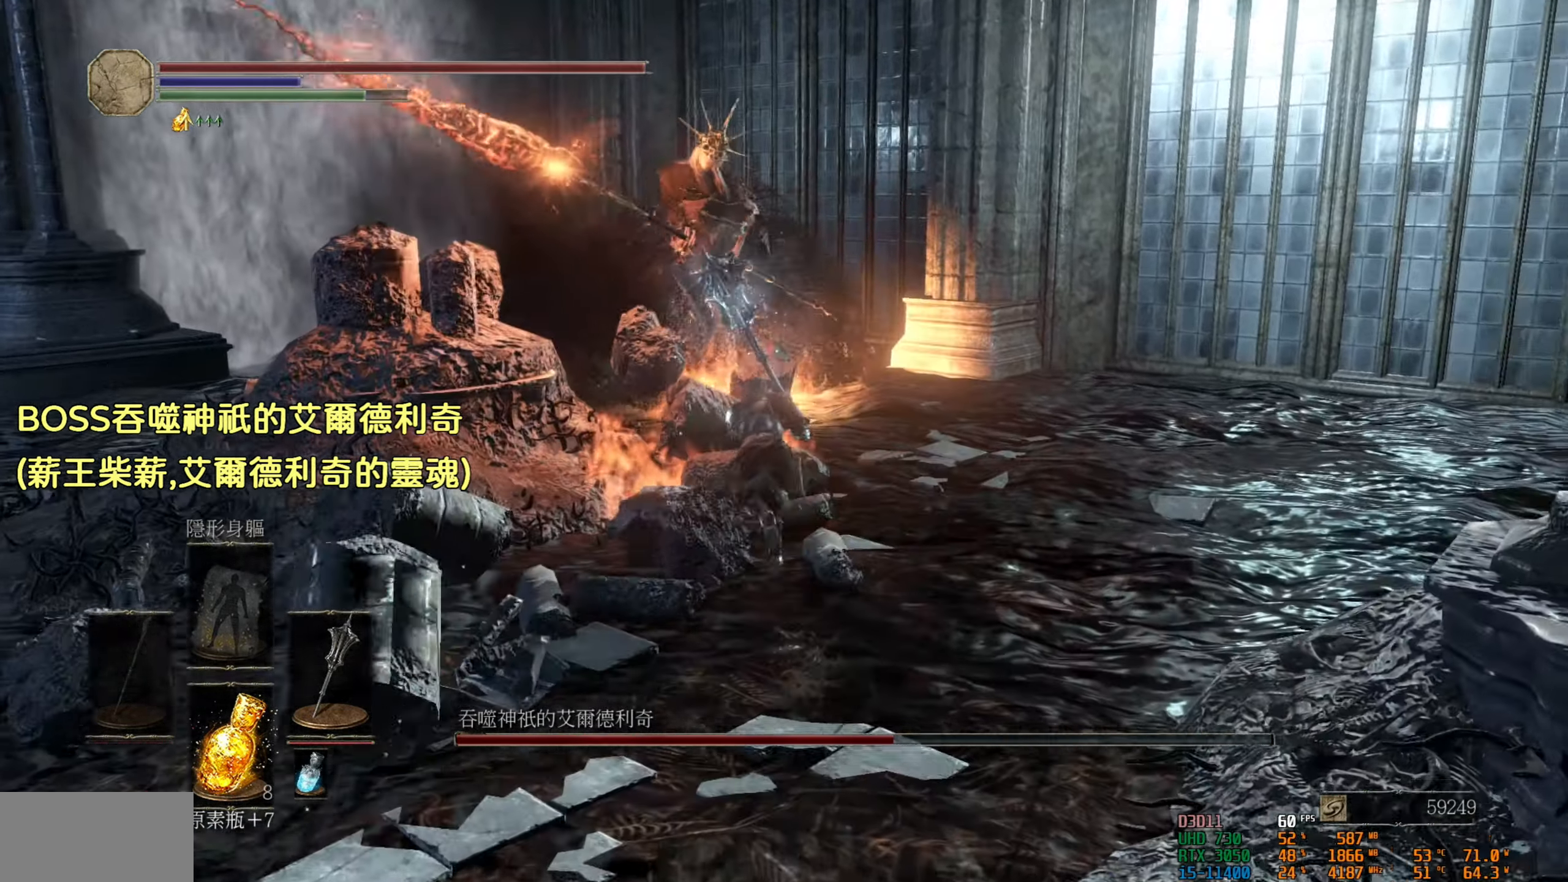
{"buttons": [], "left_stick": "up", "right_stick": "center", "events": [[100, "CIRCLE", "up"], [100, "R1", "up"]]}
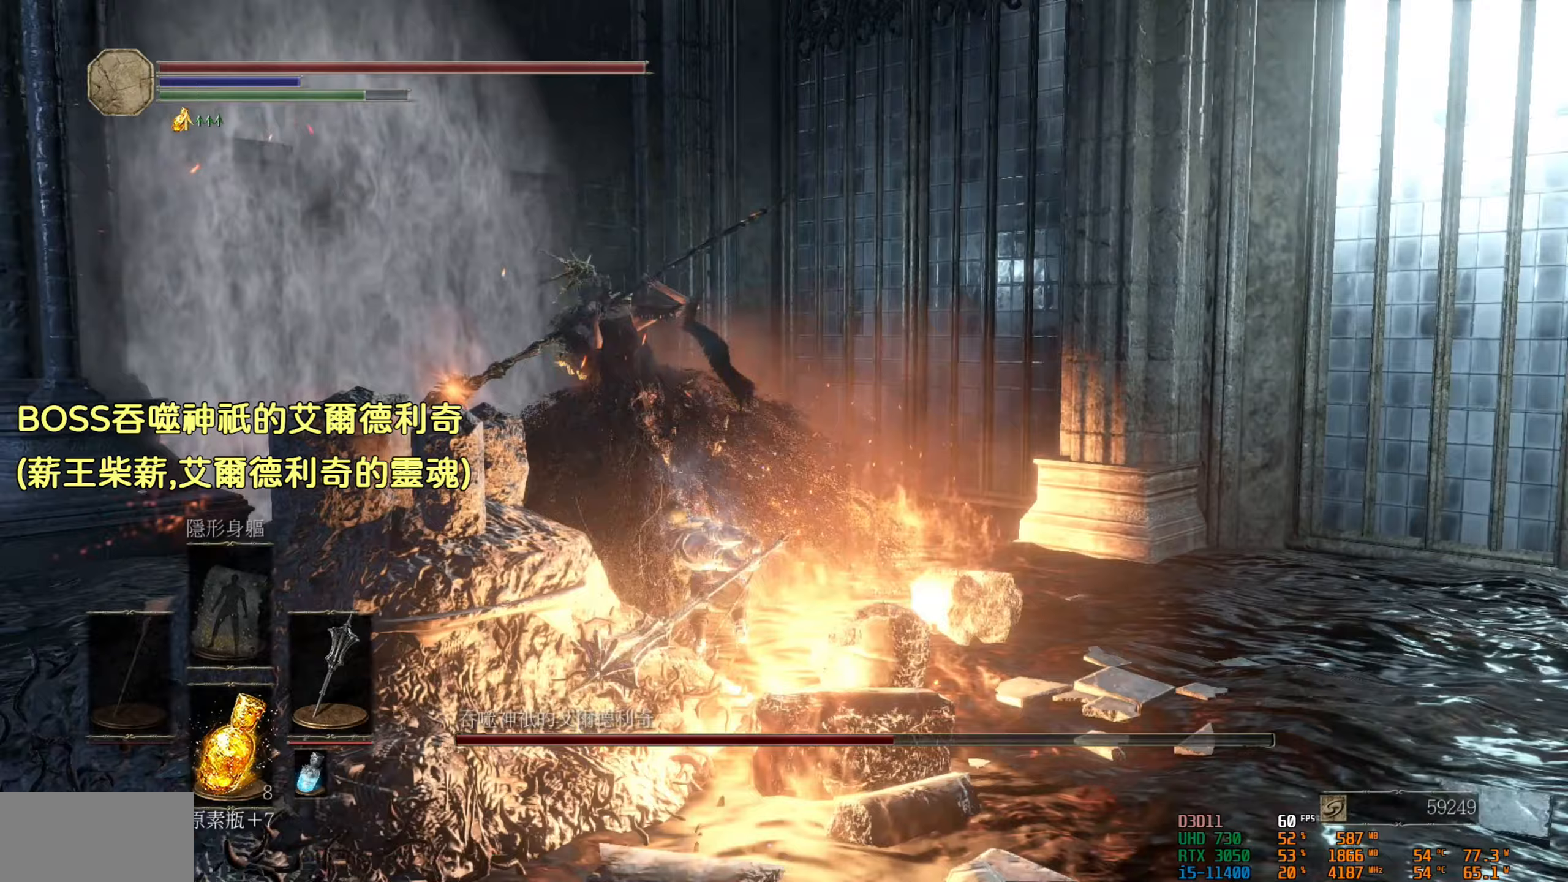
{"buttons": [], "left_stick": "up", "right_stick": "center", "events": []}
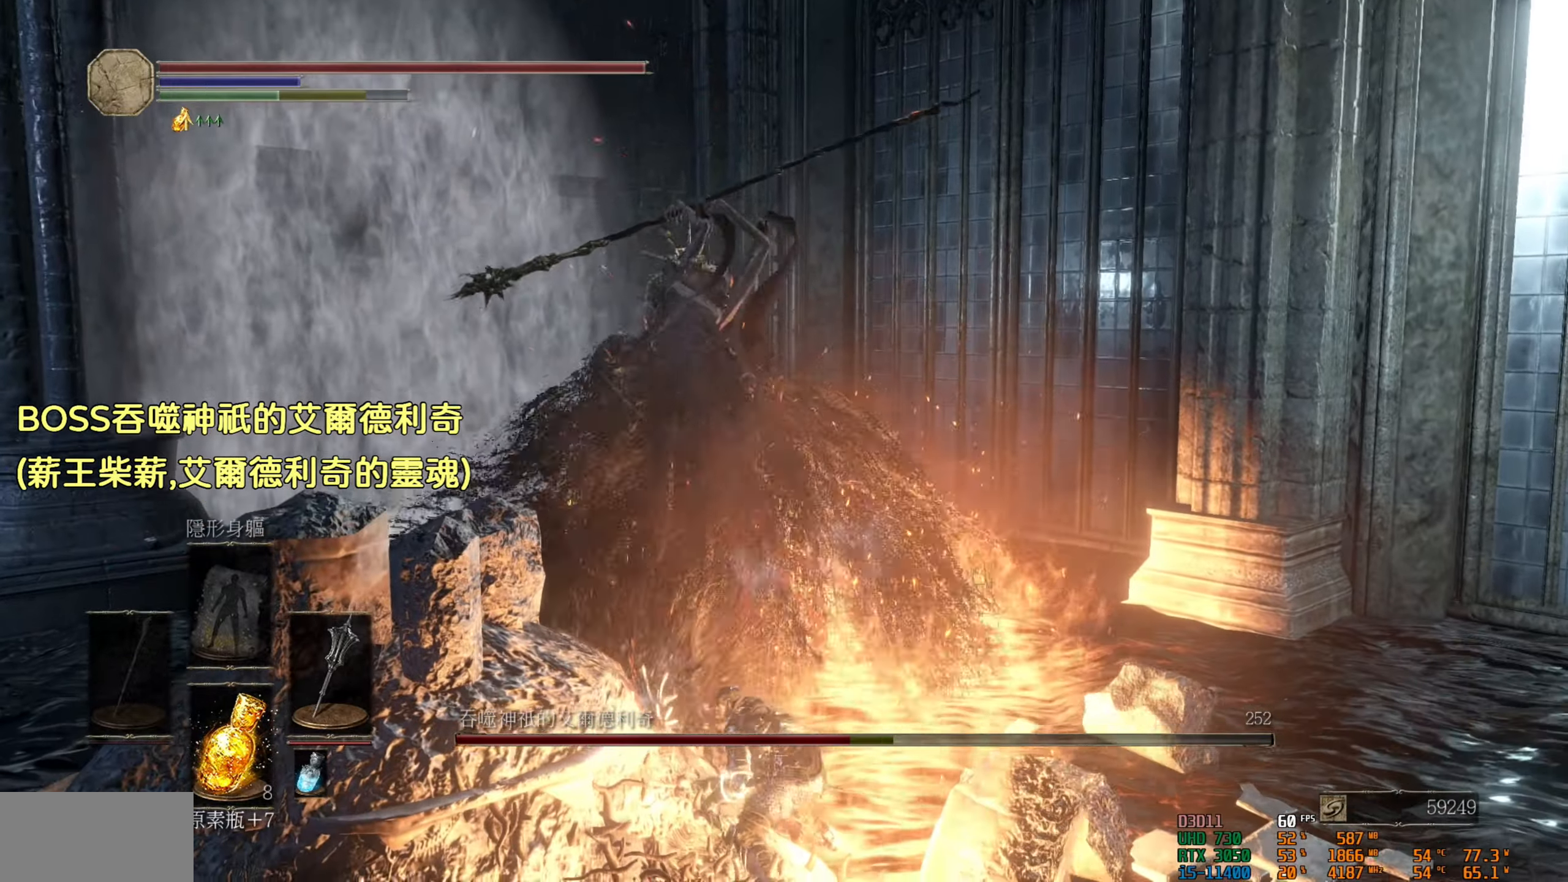
{"buttons": [], "left_stick": "up", "right_stick": "center", "events": [[217, "CIRCLE", "down"], [300, "CIRCLE", "up"], [400, "CIRCLE", "down"], [483, "CIRCLE", "up"]]}
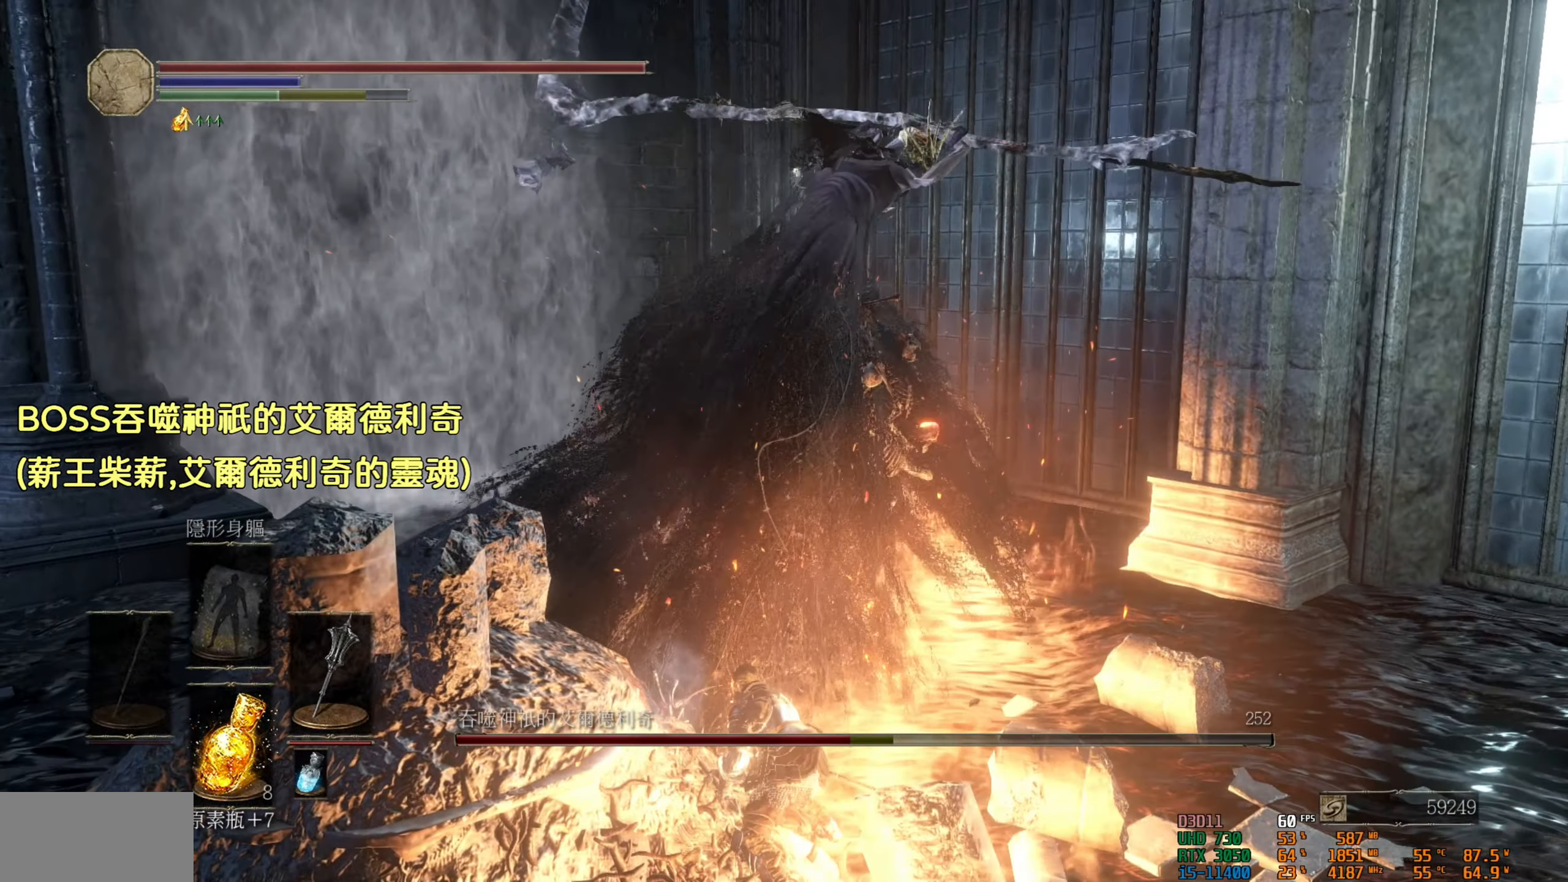
{"buttons": [], "left_stick": "up", "right_stick": "center", "events": [[67, "CIRCLE", "down"], [167, "CIRCLE", "up"], [267, "CIRCLE", "down"], [333, "CIRCLE", "up"]]}
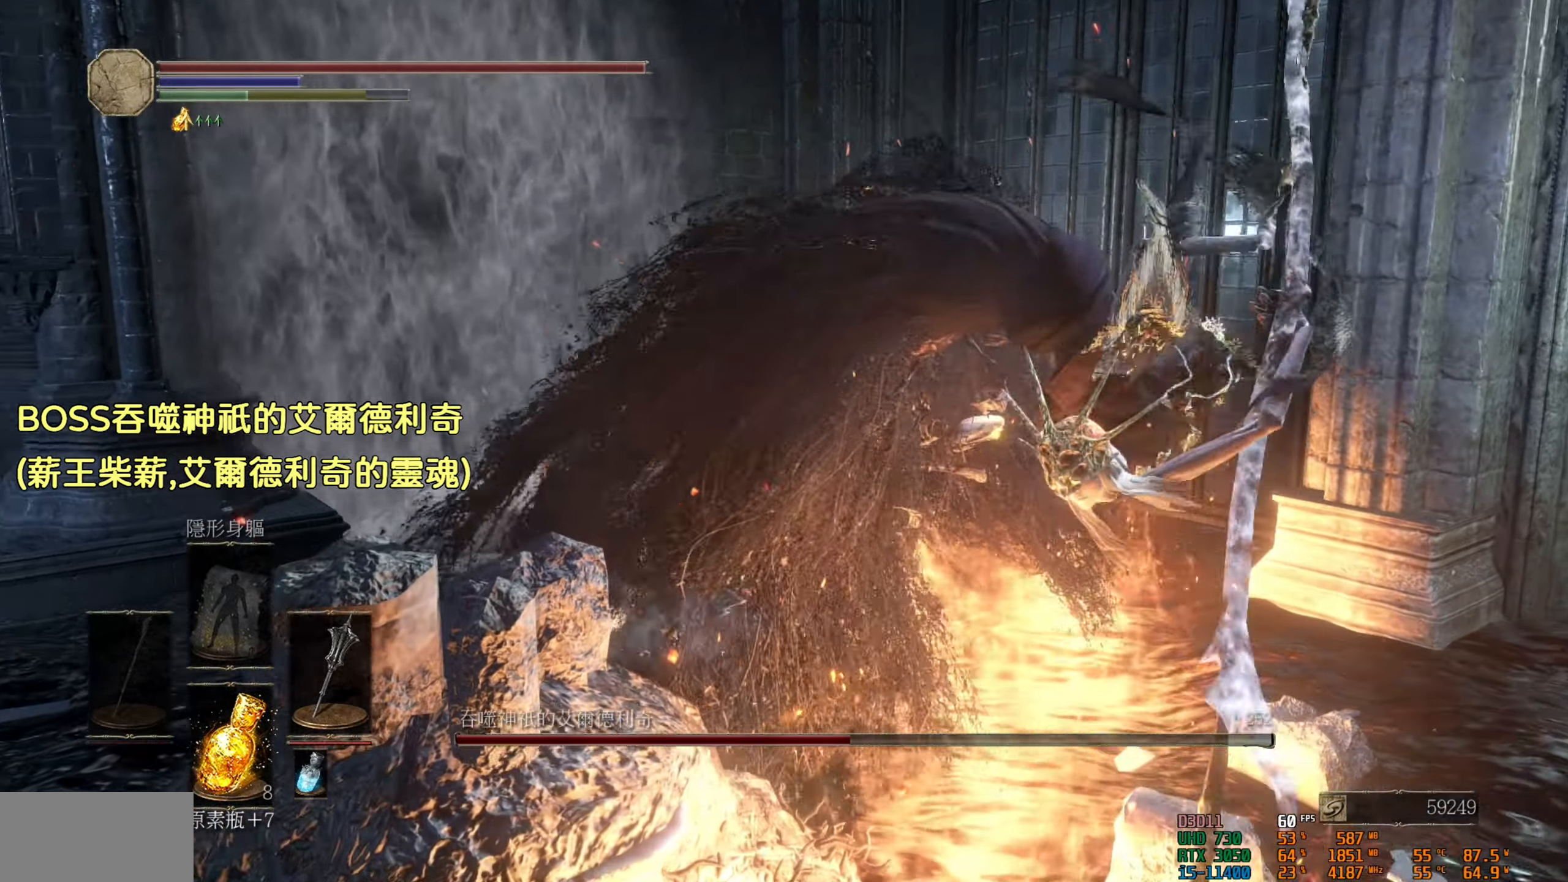
{"buttons": [], "left_stick": "up", "right_stick": "down-right", "events": [[133, "right_stick", "down-right"]]}
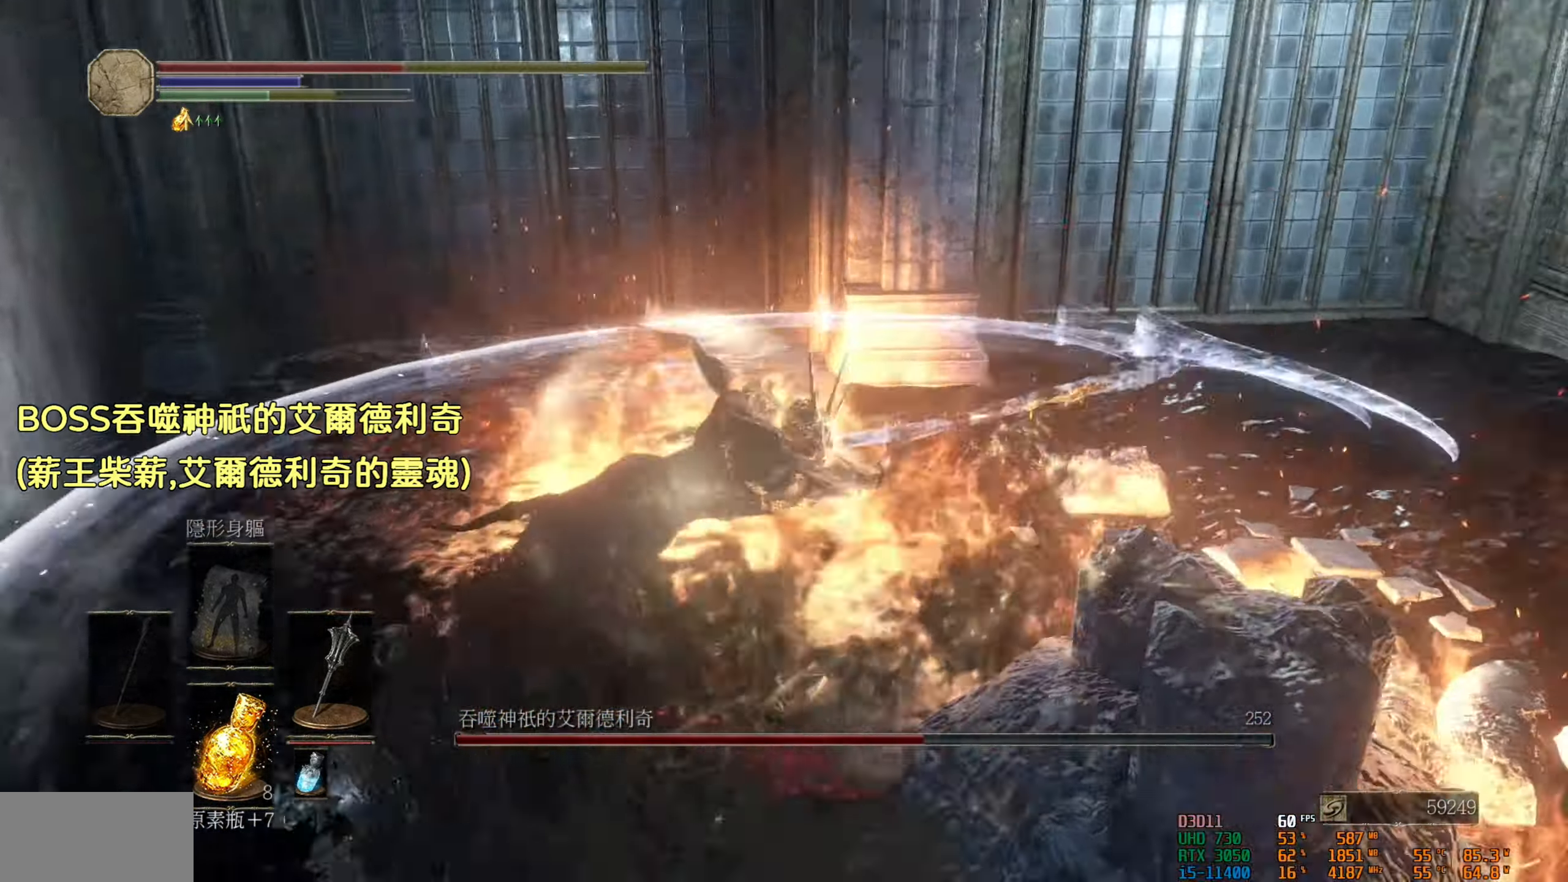
{"buttons": [], "left_stick": "up-left", "right_stick": "right", "events": [[150, "right_stick", "right"], [317, "left_stick", "up-left"]]}
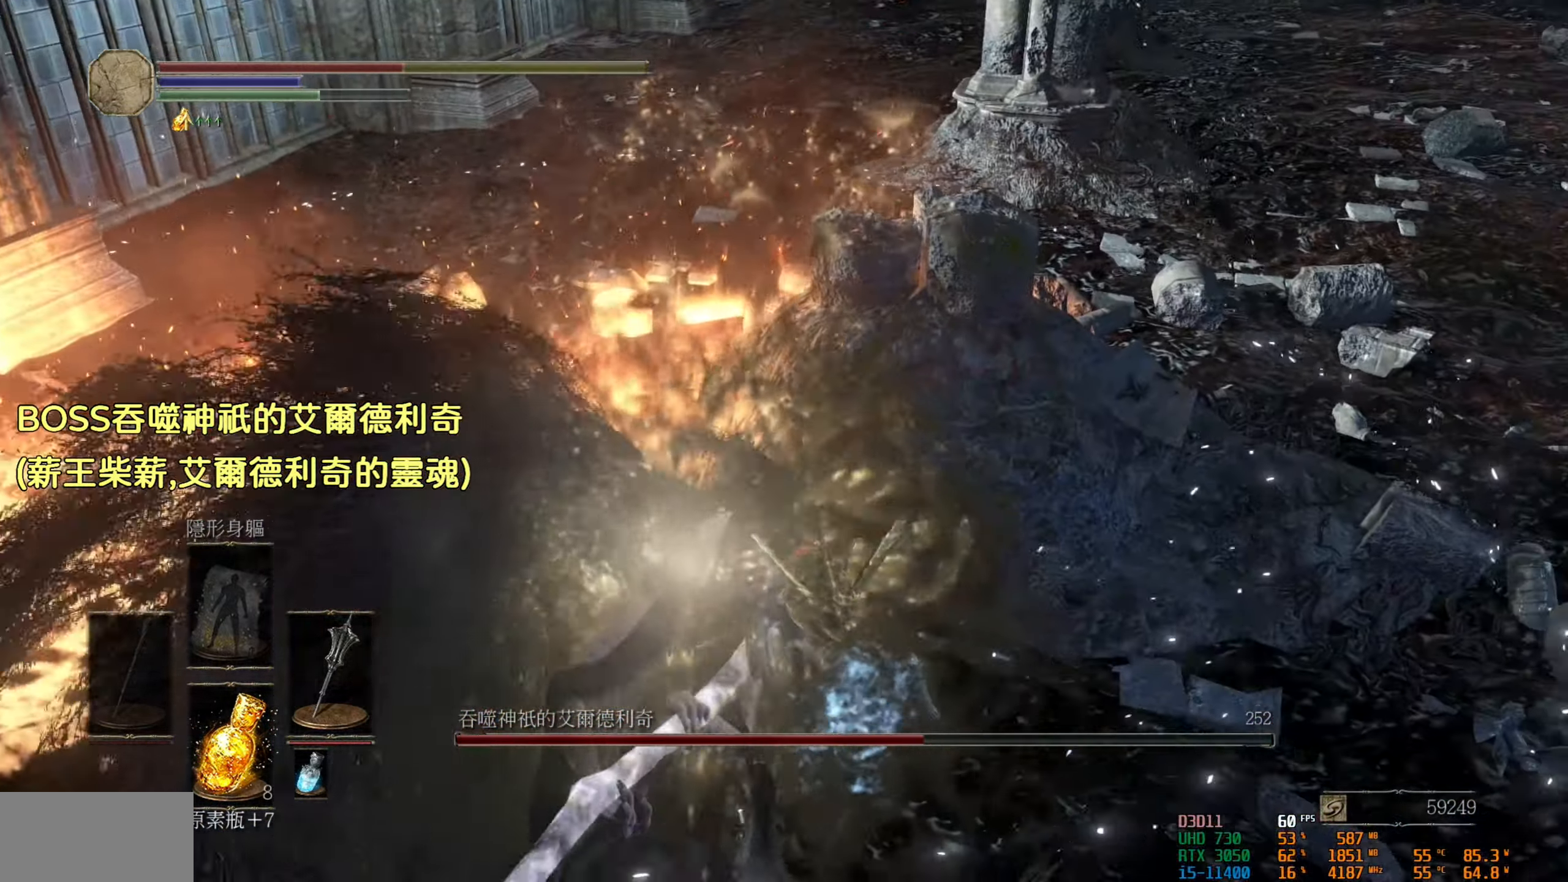
{"buttons": [], "left_stick": "left", "right_stick": "center", "events": [[117, "right_stick", "center"], [150, "left_stick", "left"], [350, "CROSS", "down"], [400, "CROSS", "up"]]}
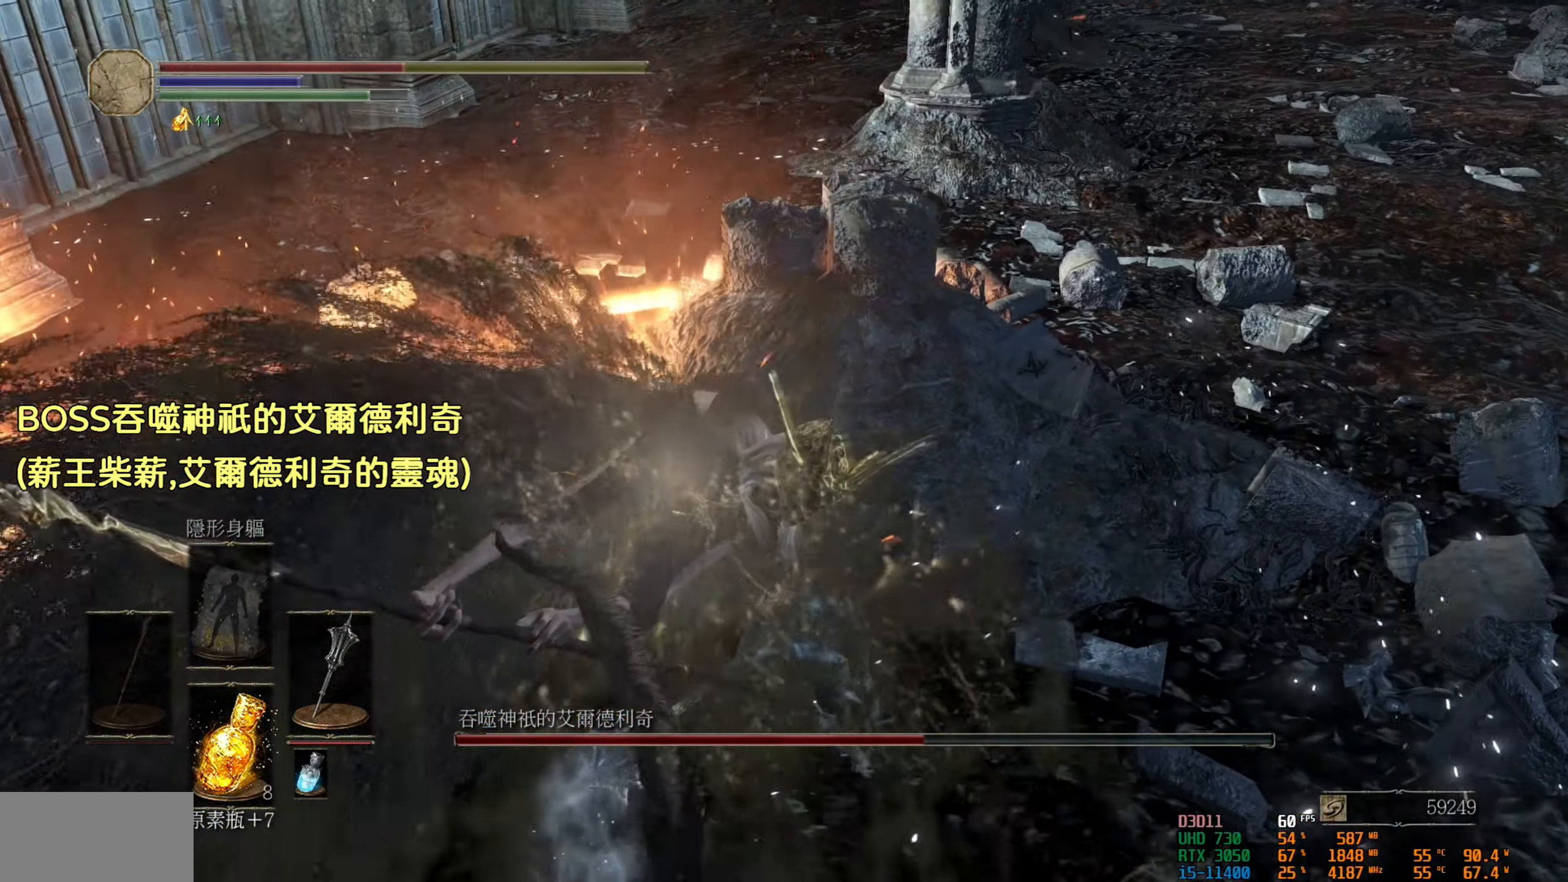
{"buttons": [], "left_stick": "up", "right_stick": "center", "events": [[500, "left_stick", "up"]]}
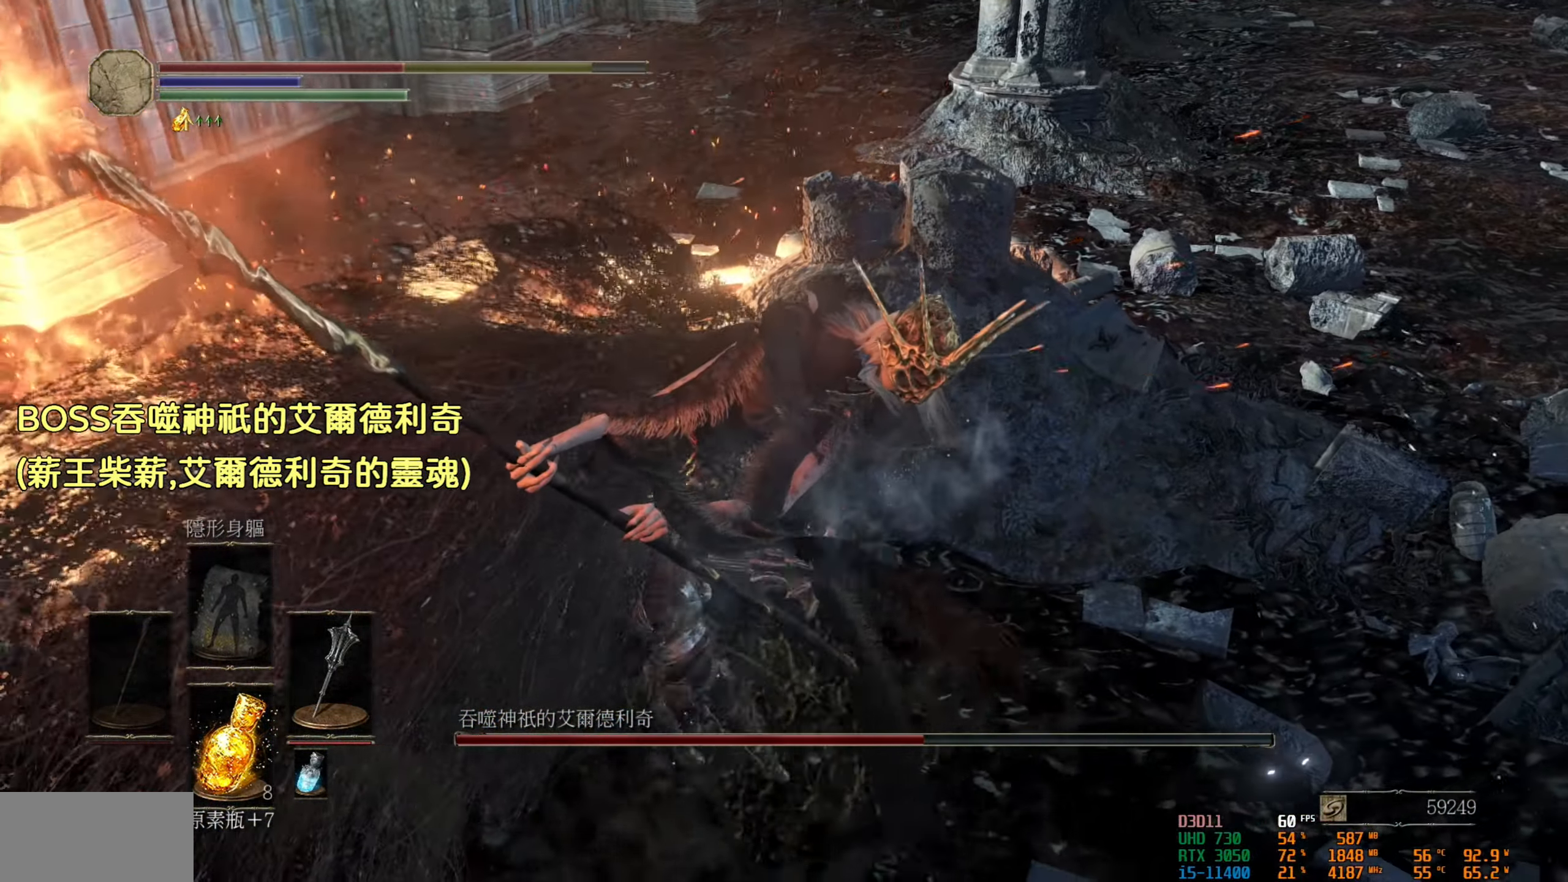
{"buttons": [], "left_stick": "center", "right_stick": "center", "events": [[150, "L2", "down"], [300, "left_stick", "center"], [317, "L2", "up"]]}
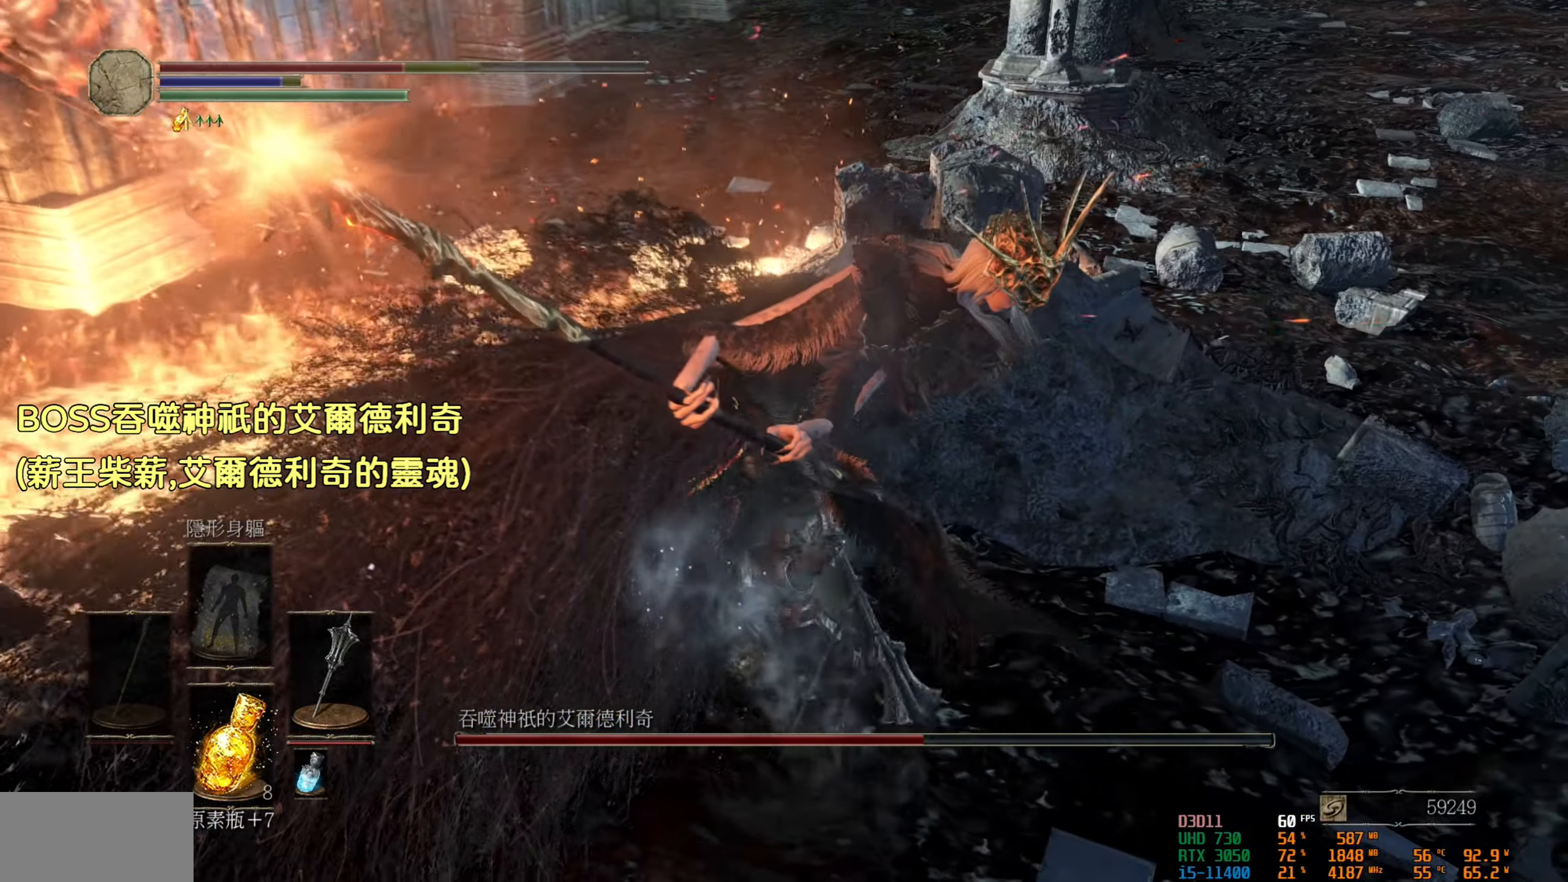
{"buttons": ["SQUARE"], "left_stick": "center", "right_stick": "center", "events": [[233, "SQUARE", "down"], [350, "SQUARE", "up"], [417, "SQUARE", "down"]]}
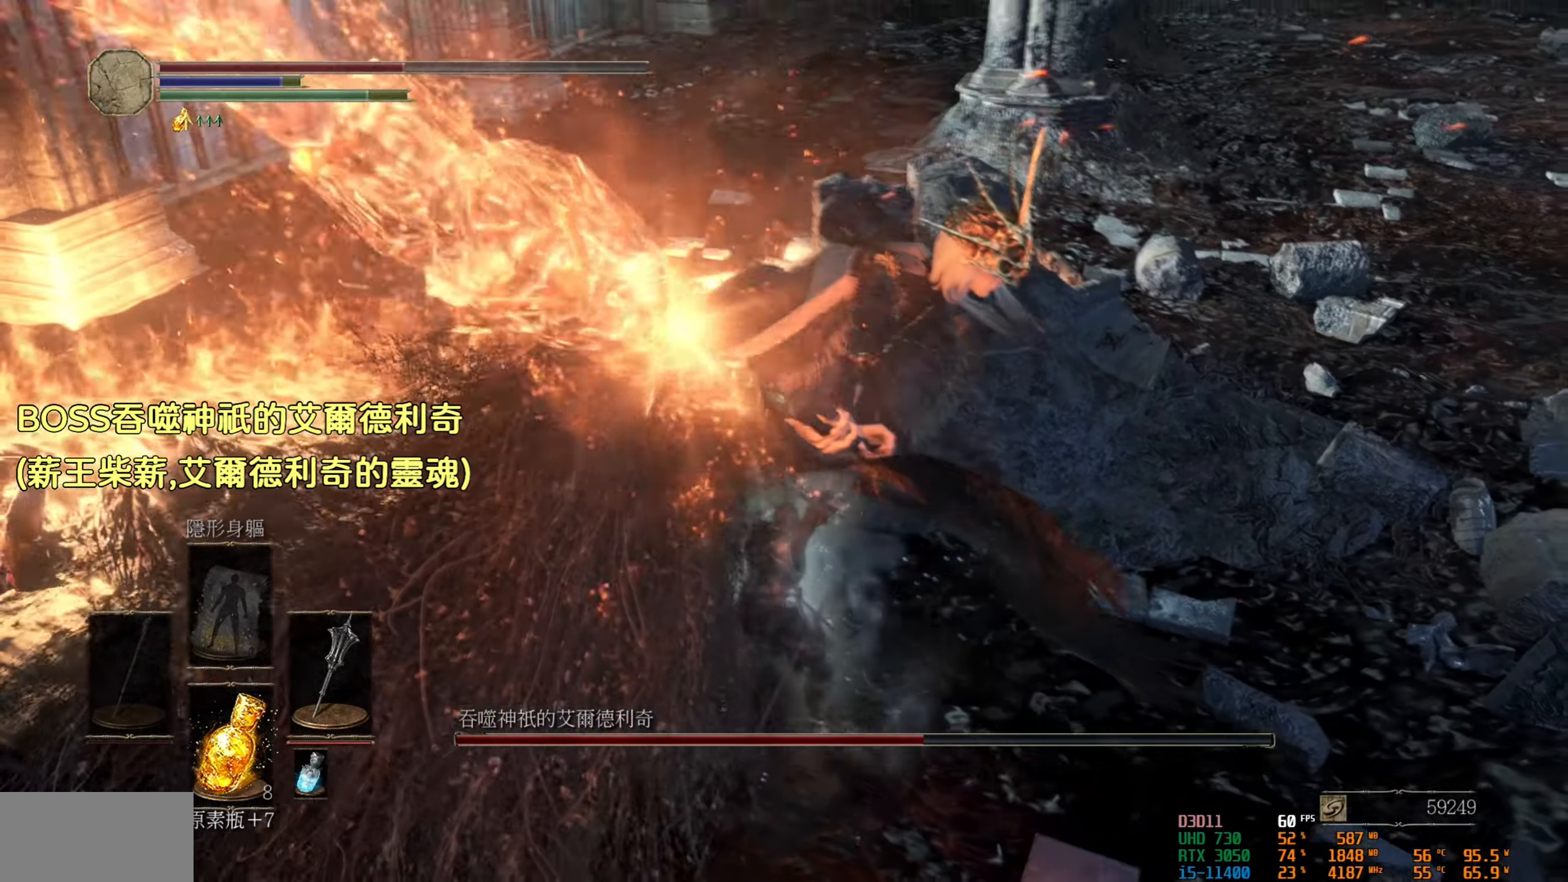
{"buttons": [], "left_stick": "center", "right_stick": "center", "events": [[33, "SQUARE", "up"], [100, "SQUARE", "down"], [233, "SQUARE", "up"], [283, "SQUARE", "down"], [433, "SQUARE", "up"]]}
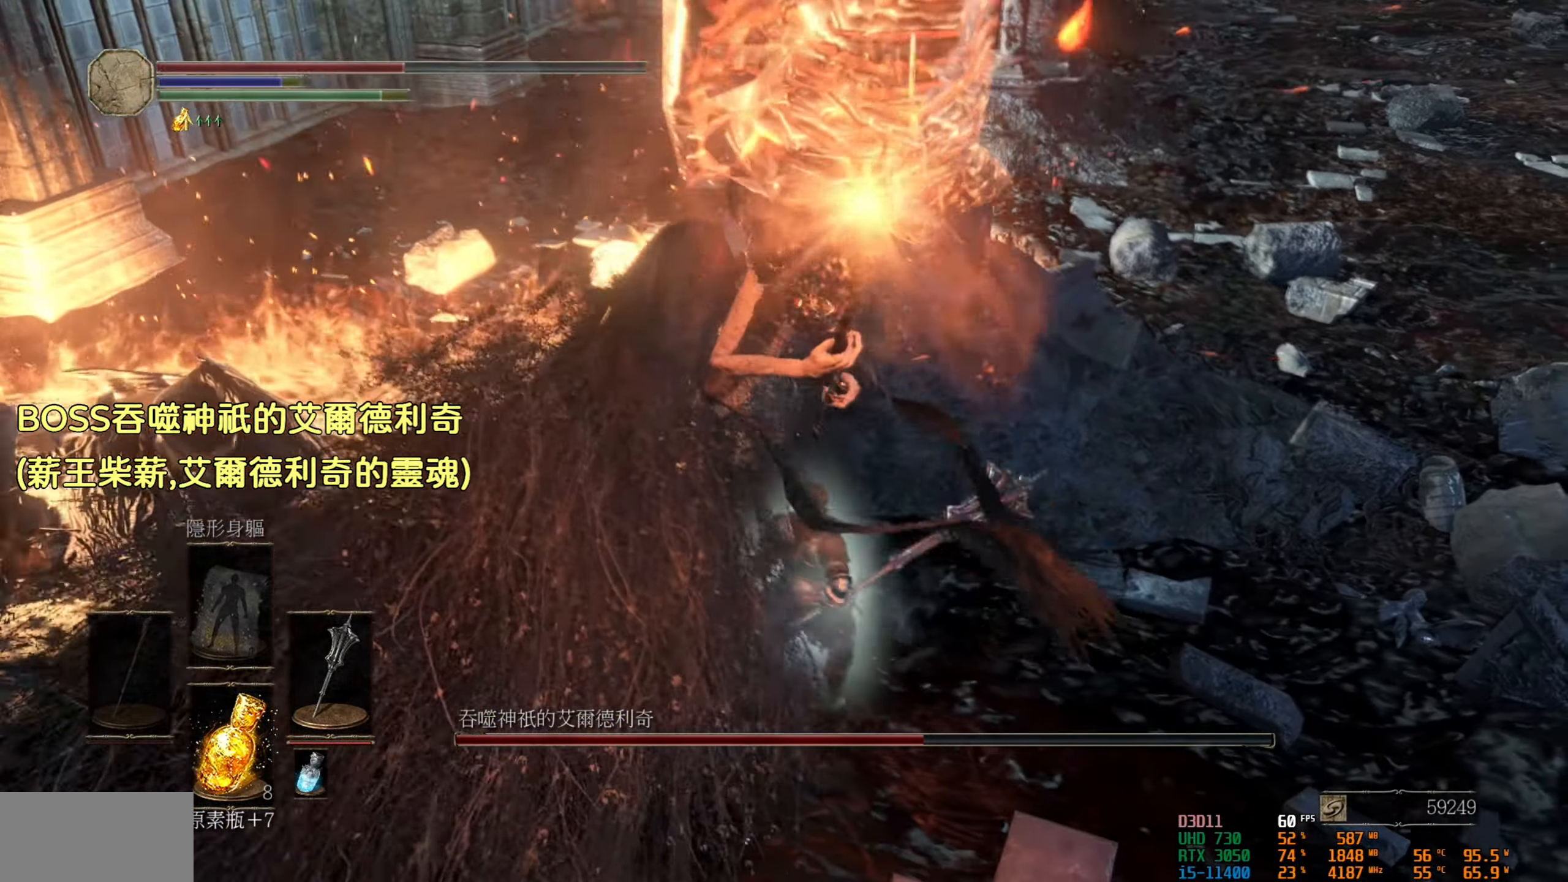
{"buttons": [], "left_stick": "center", "right_stick": "up-left", "events": [[317, "right_stick", "up-left"]]}
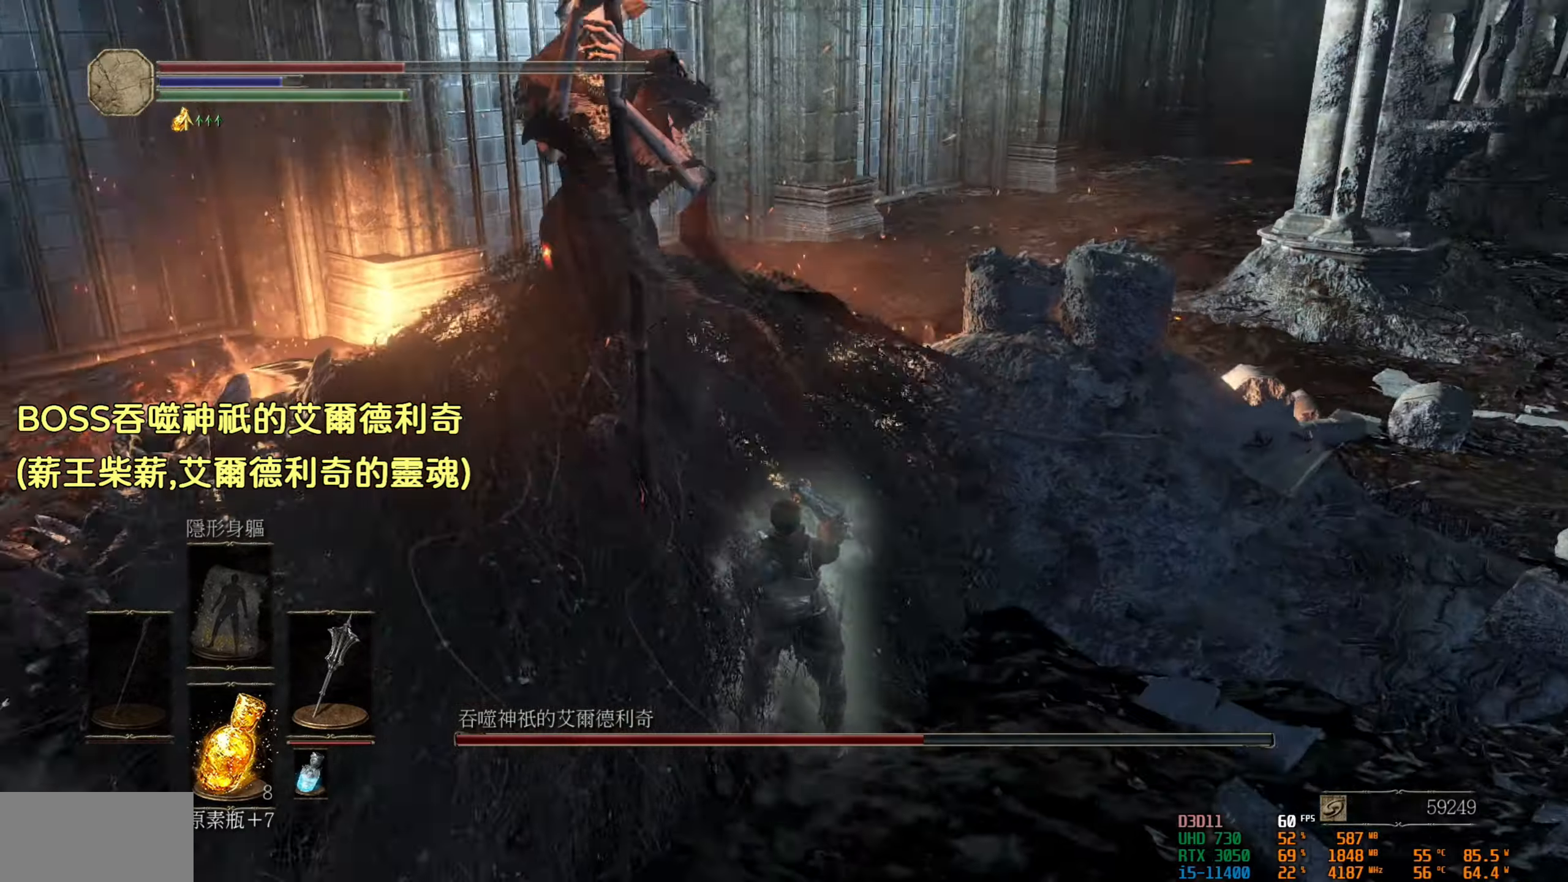
{"buttons": [], "left_stick": "down-right", "right_stick": "center", "events": [[67, "right_stick", "center"], [234, "left_stick", "down-left"], [350, "left_stick", "down"], [467, "left_stick", "down-right"]]}
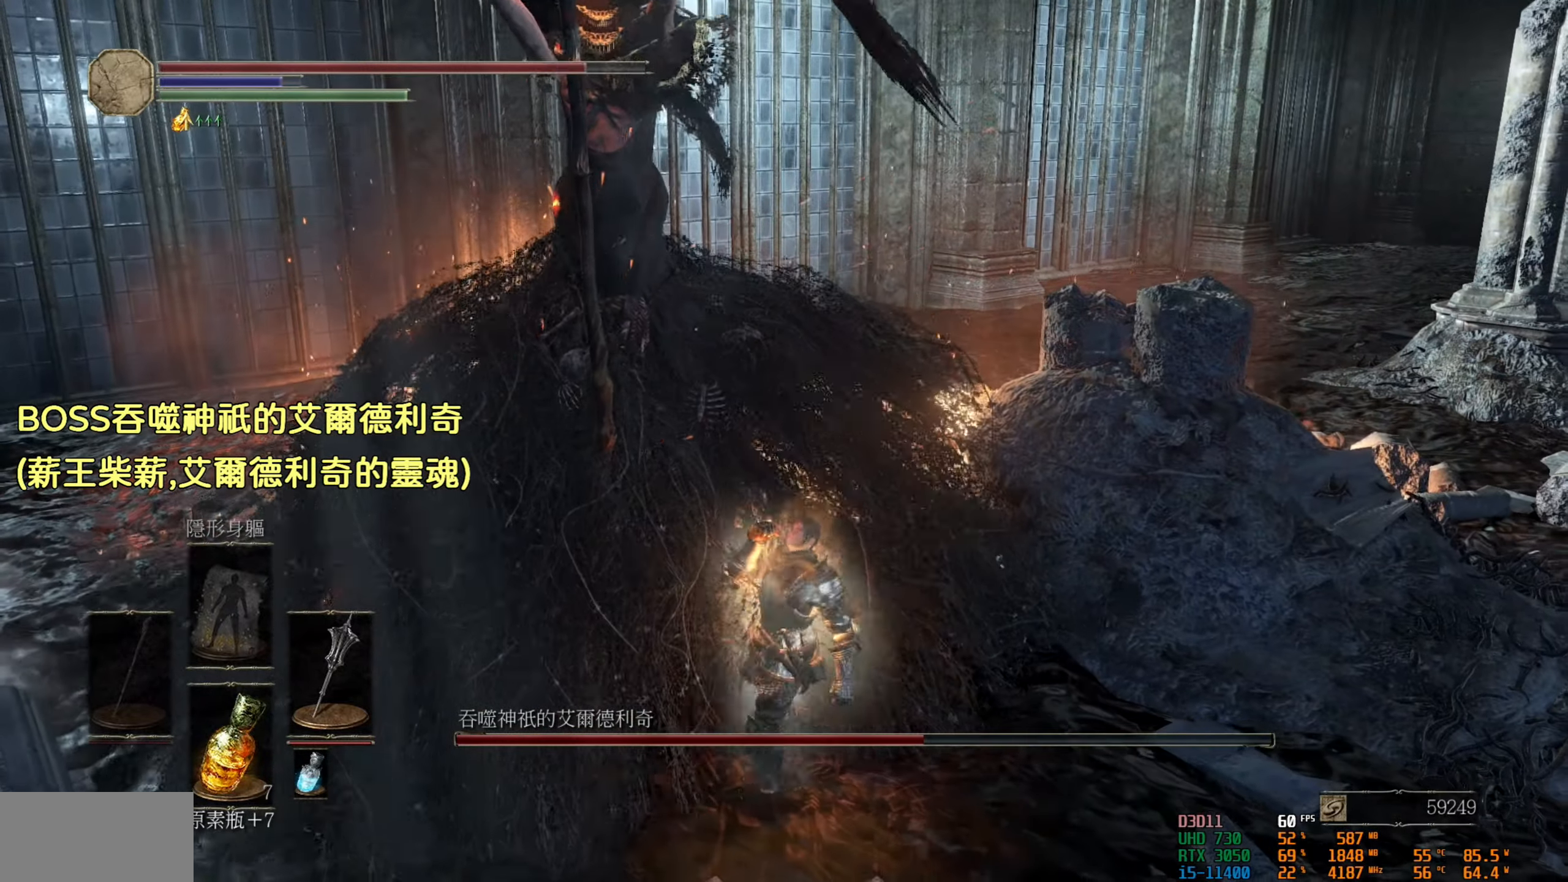
{"buttons": [], "left_stick": "down-right", "right_stick": "center", "events": []}
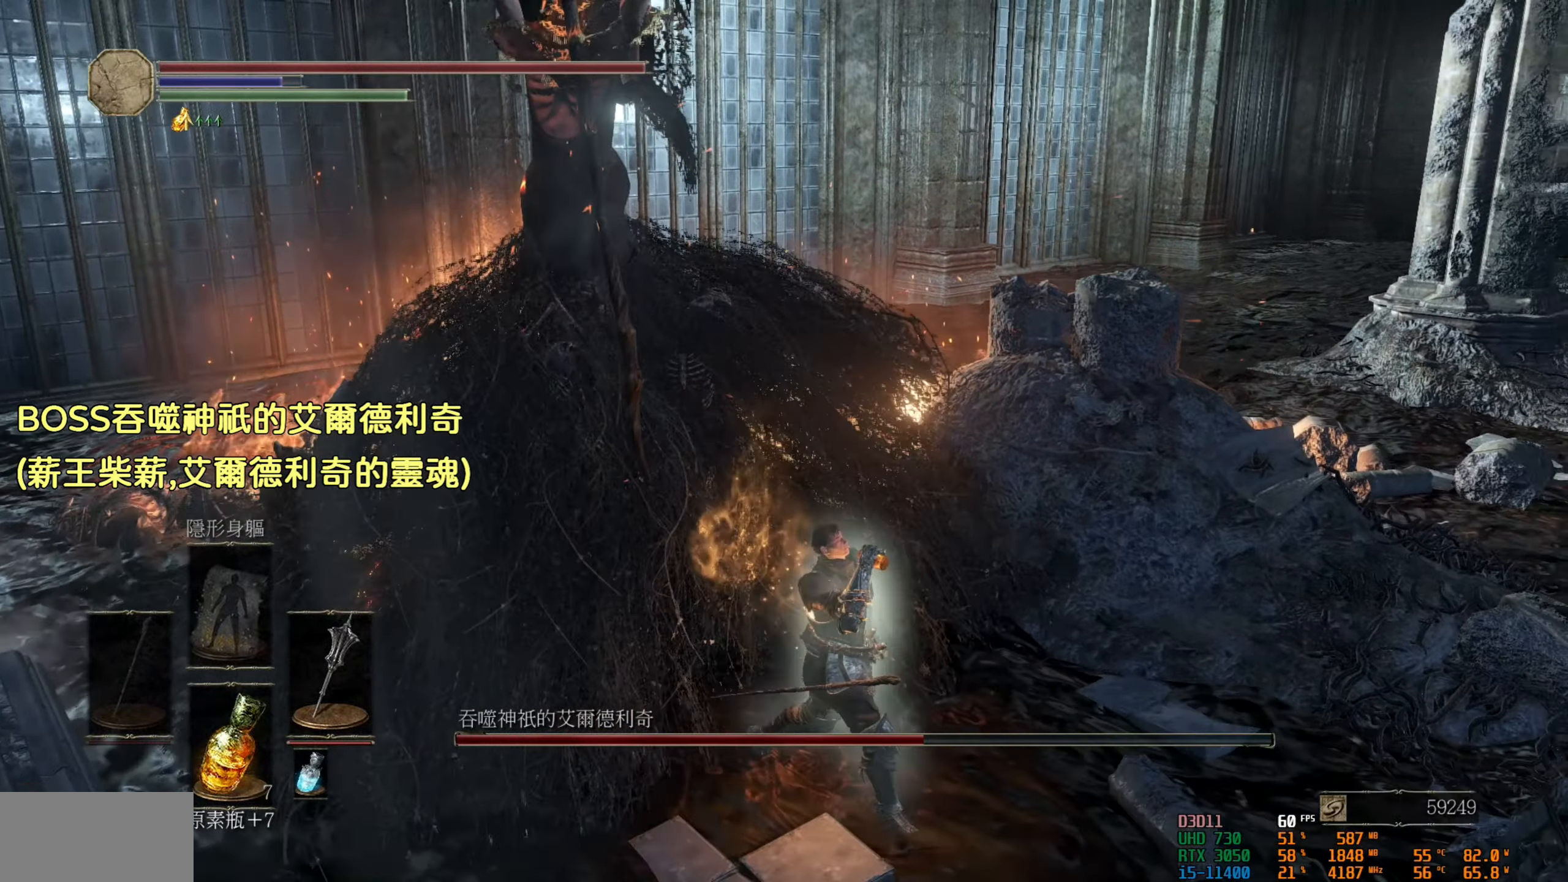
{"buttons": [], "left_stick": "right", "right_stick": "center", "events": [[134, "CIRCLE", "down"], [250, "CIRCLE", "up"], [350, "CIRCLE", "down"], [434, "CIRCLE", "up"], [467, "left_stick", "right"]]}
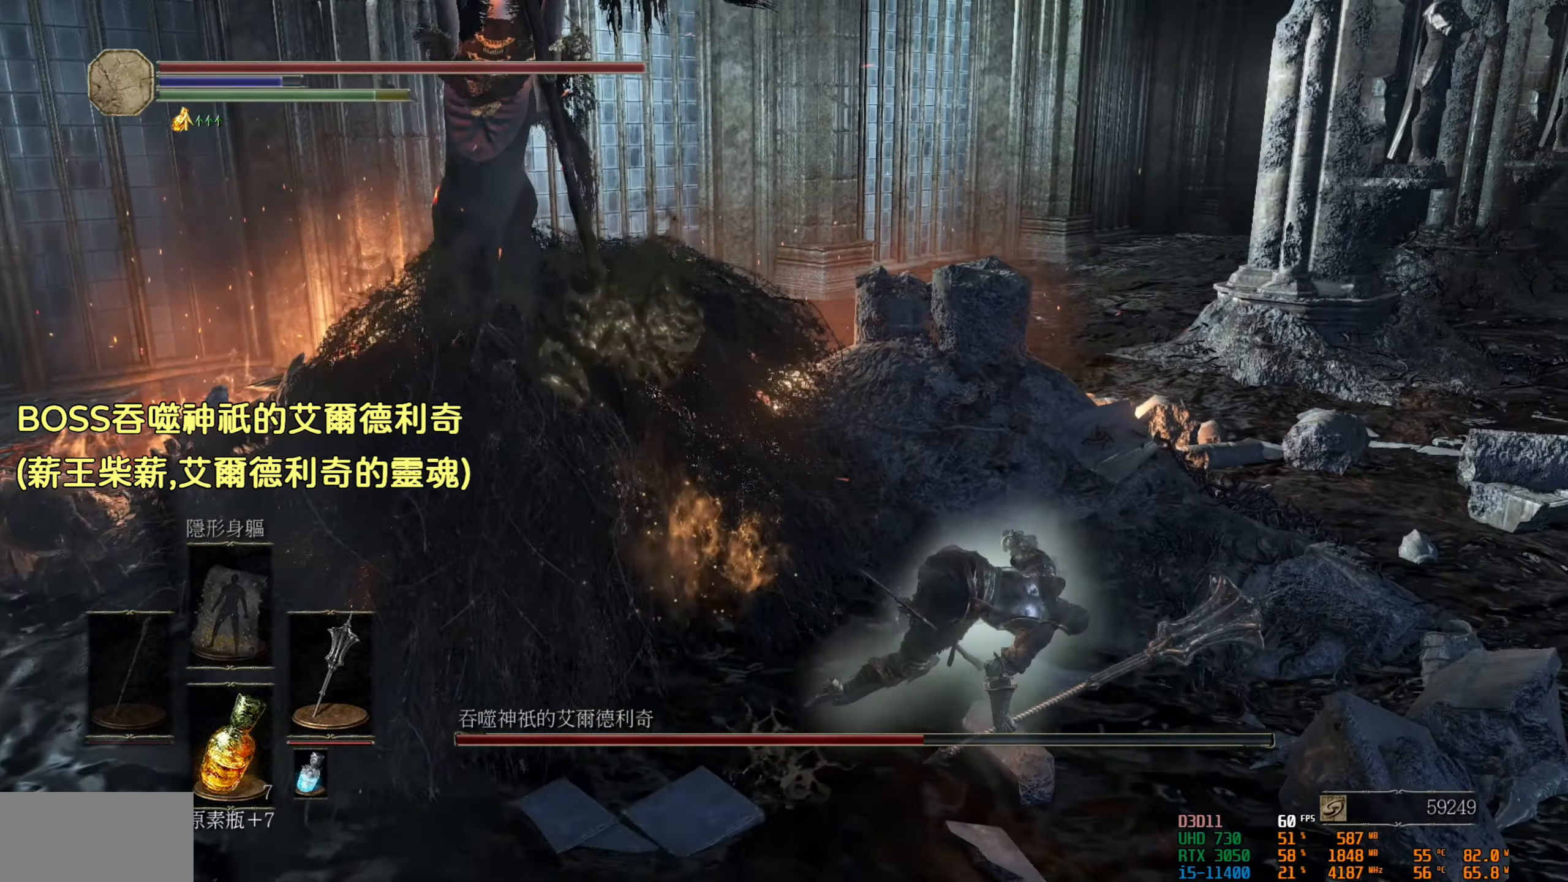
{"buttons": [], "left_stick": "up-right", "right_stick": "center", "events": [[250, "left_stick", "up-right"], [334, "CIRCLE", "down"], [417, "CIRCLE", "up"]]}
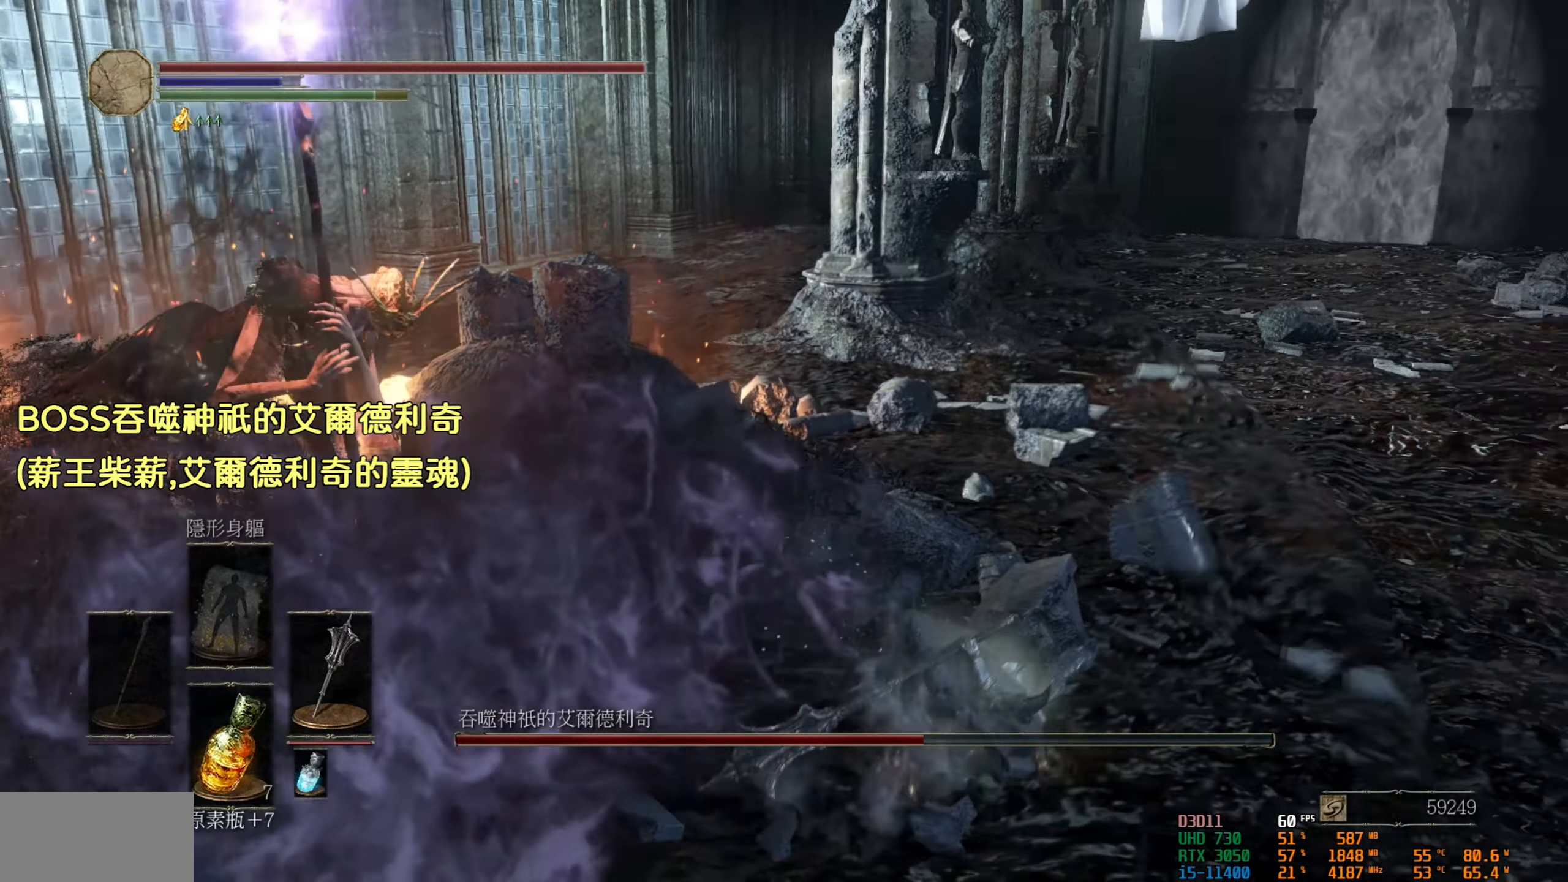
{"buttons": [], "left_stick": "up-right", "right_stick": "center", "events": []}
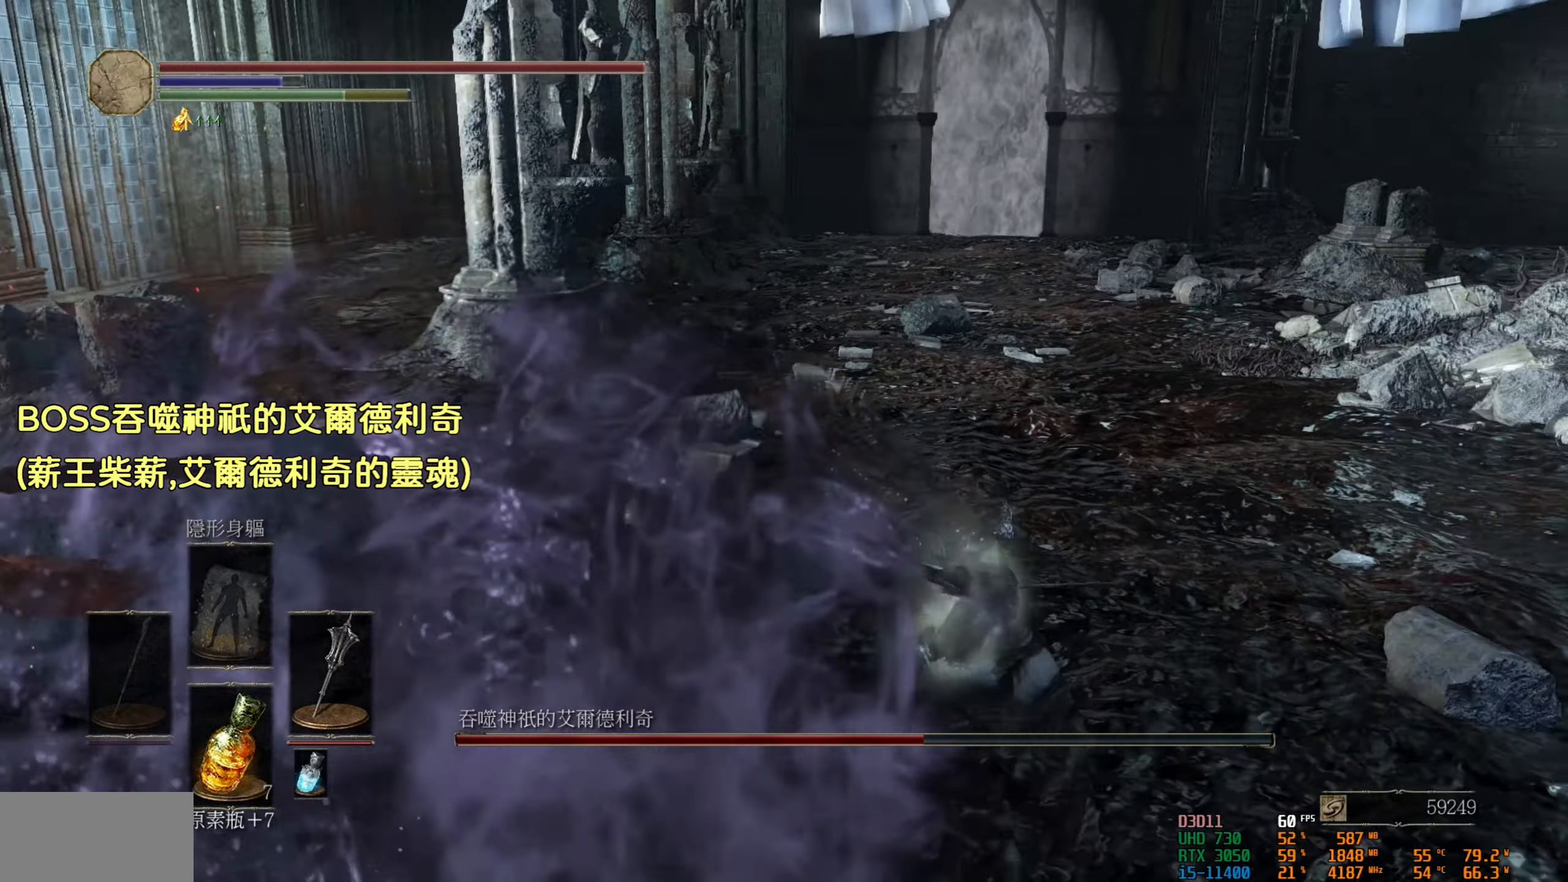
{"buttons": [], "left_stick": "up-right", "right_stick": "center", "events": []}
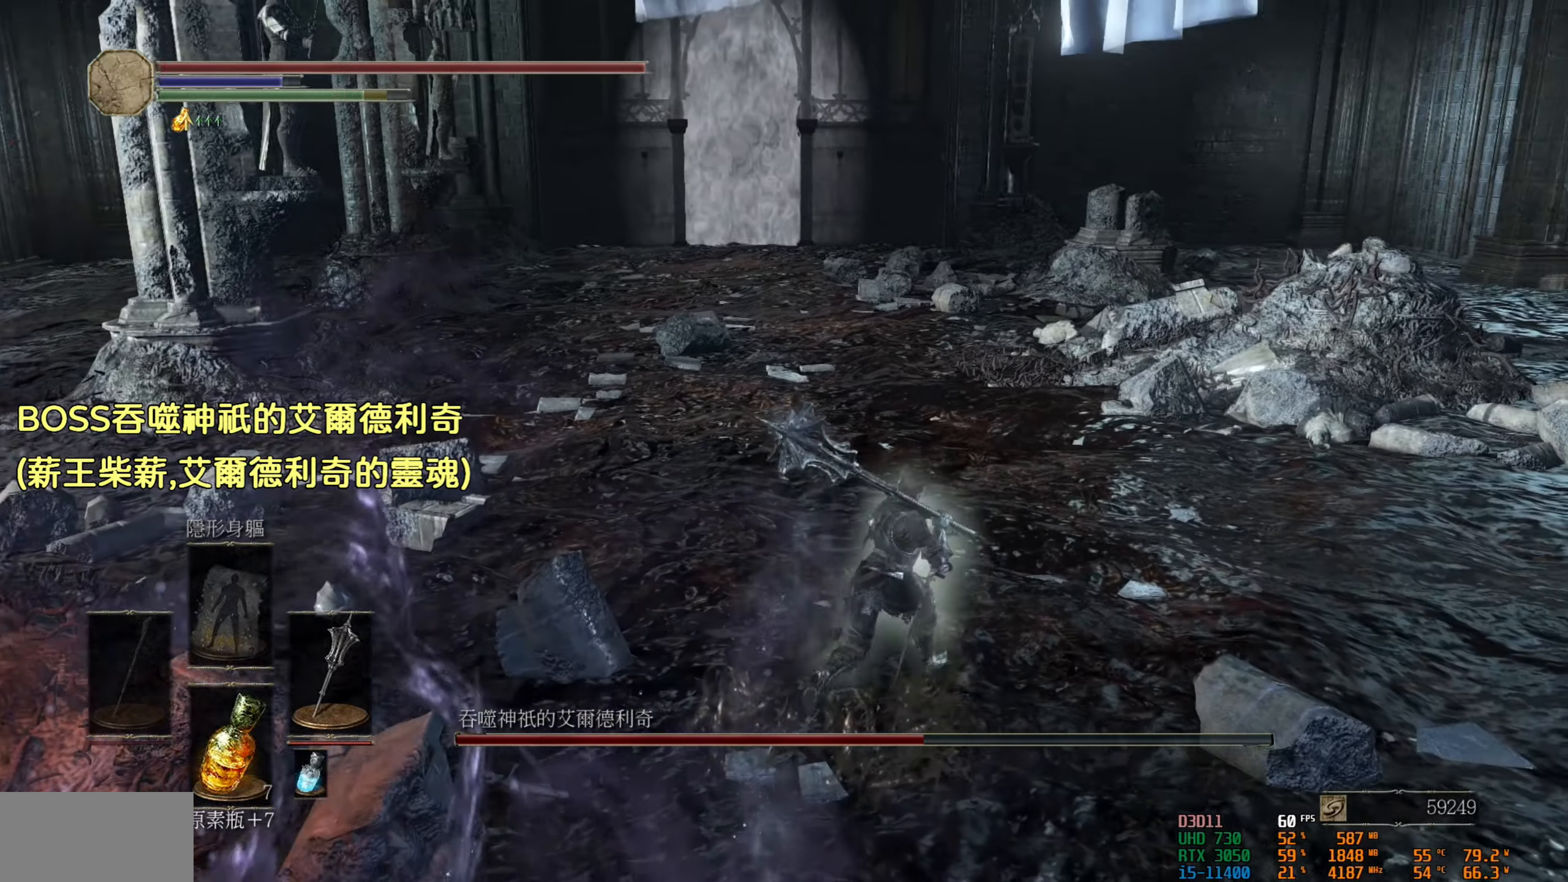
{"buttons": [], "left_stick": "up-left", "right_stick": "center", "events": [[267, "left_stick", "up-left"]]}
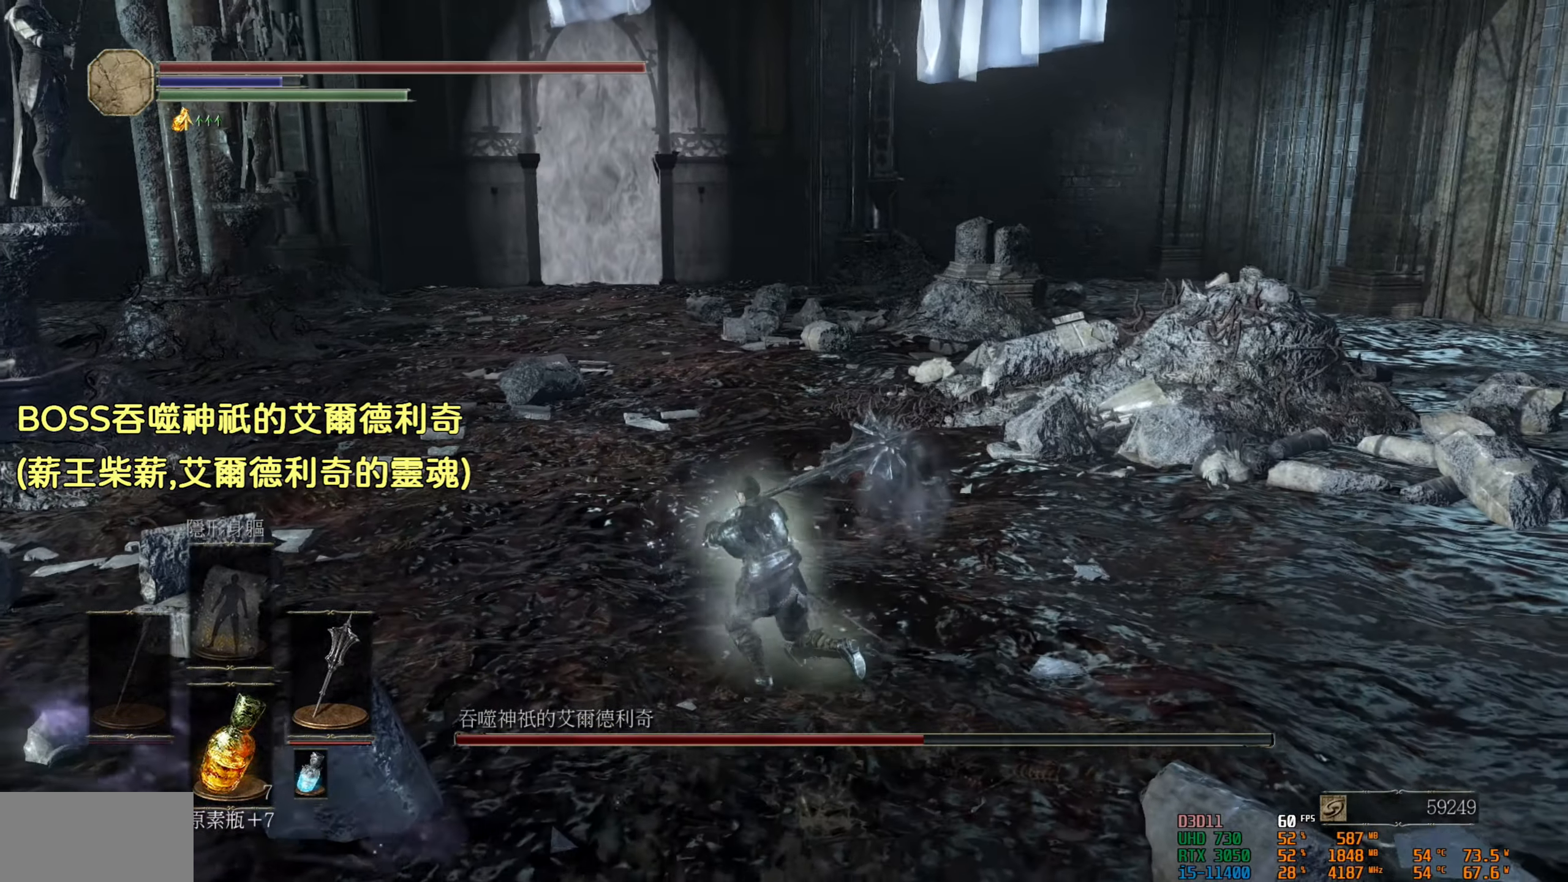
{"buttons": [], "left_stick": "up", "right_stick": "center", "events": [[100, "left_stick", "down-left"], [217, "left_stick", "down-right"], [350, "left_stick", "up-right"], [500, "left_stick", "up"]]}
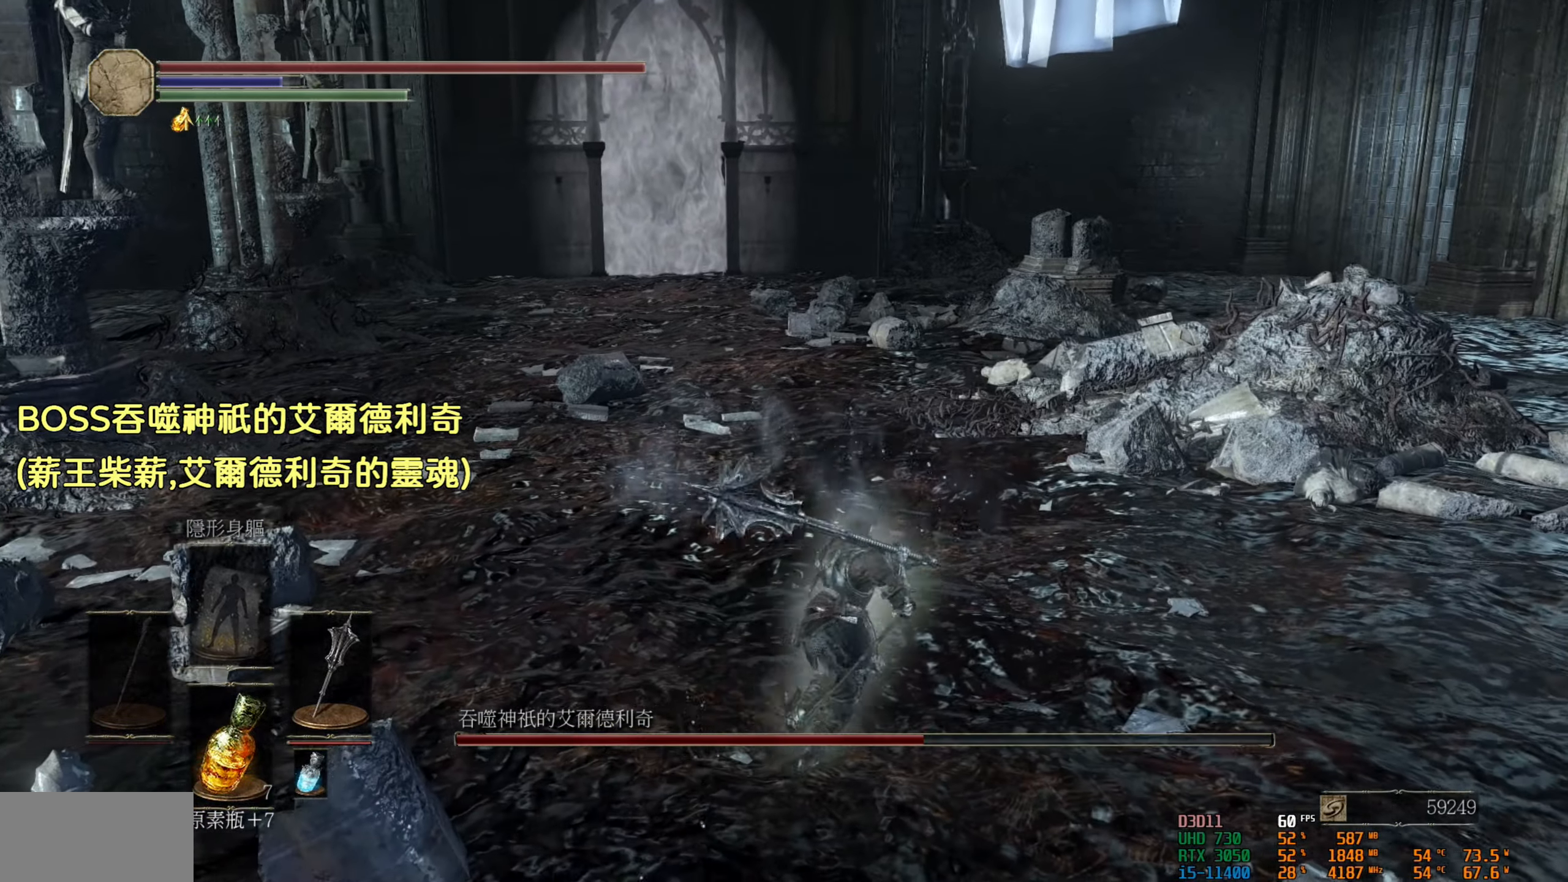
{"buttons": [], "left_stick": "down-right", "right_stick": "center", "events": [[150, "left_stick", "up-left"], [367, "left_stick", "down-left"], [500, "left_stick", "down-right"]]}
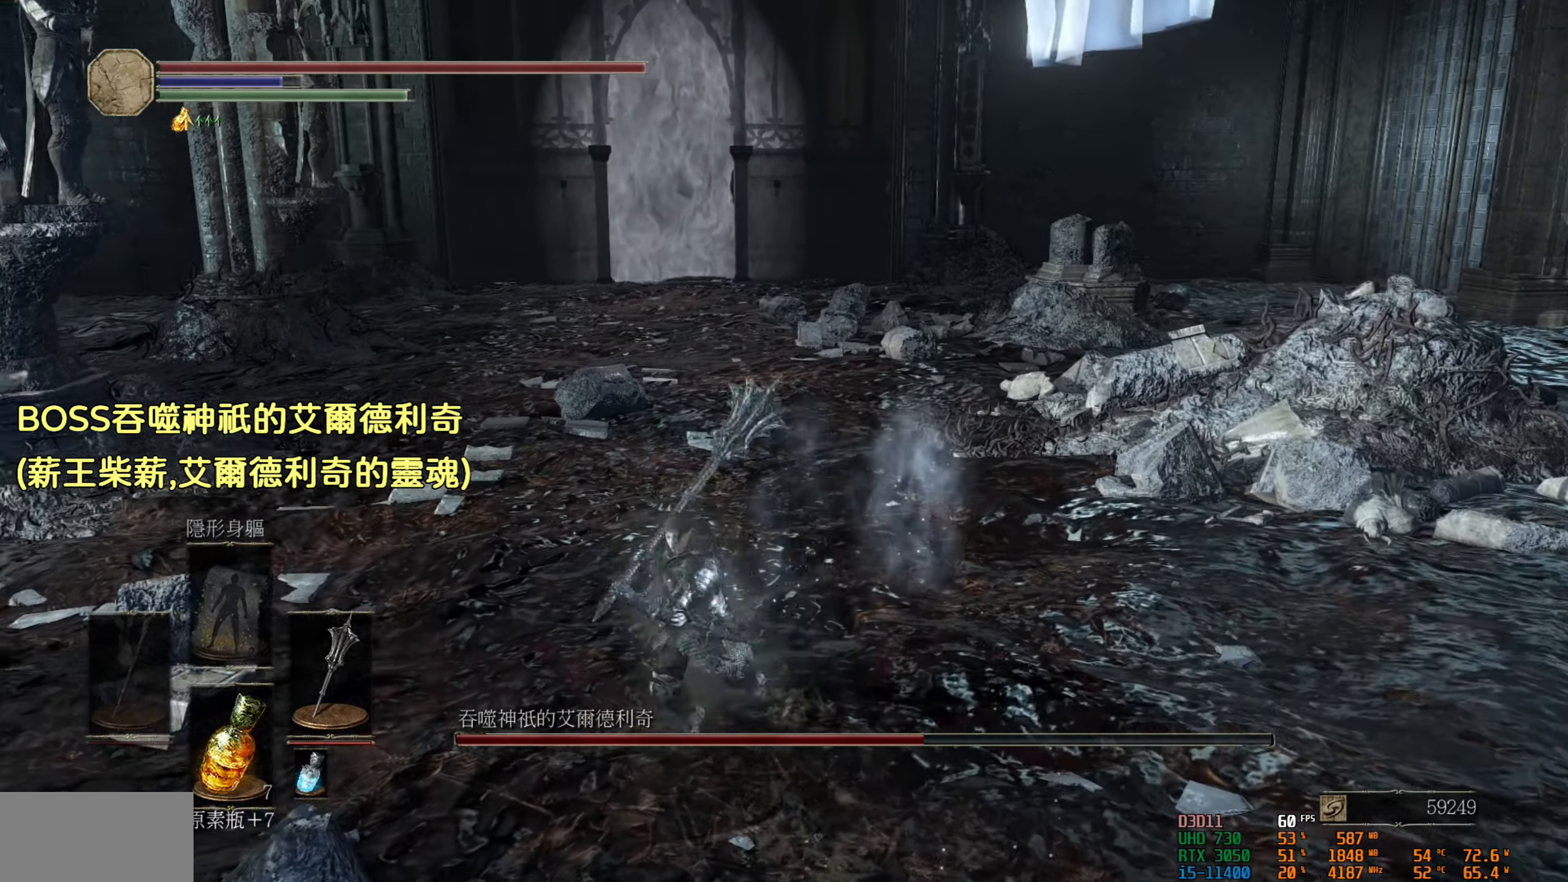
{"buttons": [], "left_stick": "up-left", "right_stick": "center", "events": [[166, "left_stick", "up-right"], [266, "left_stick", "up"], [466, "left_stick", "up-left"]]}
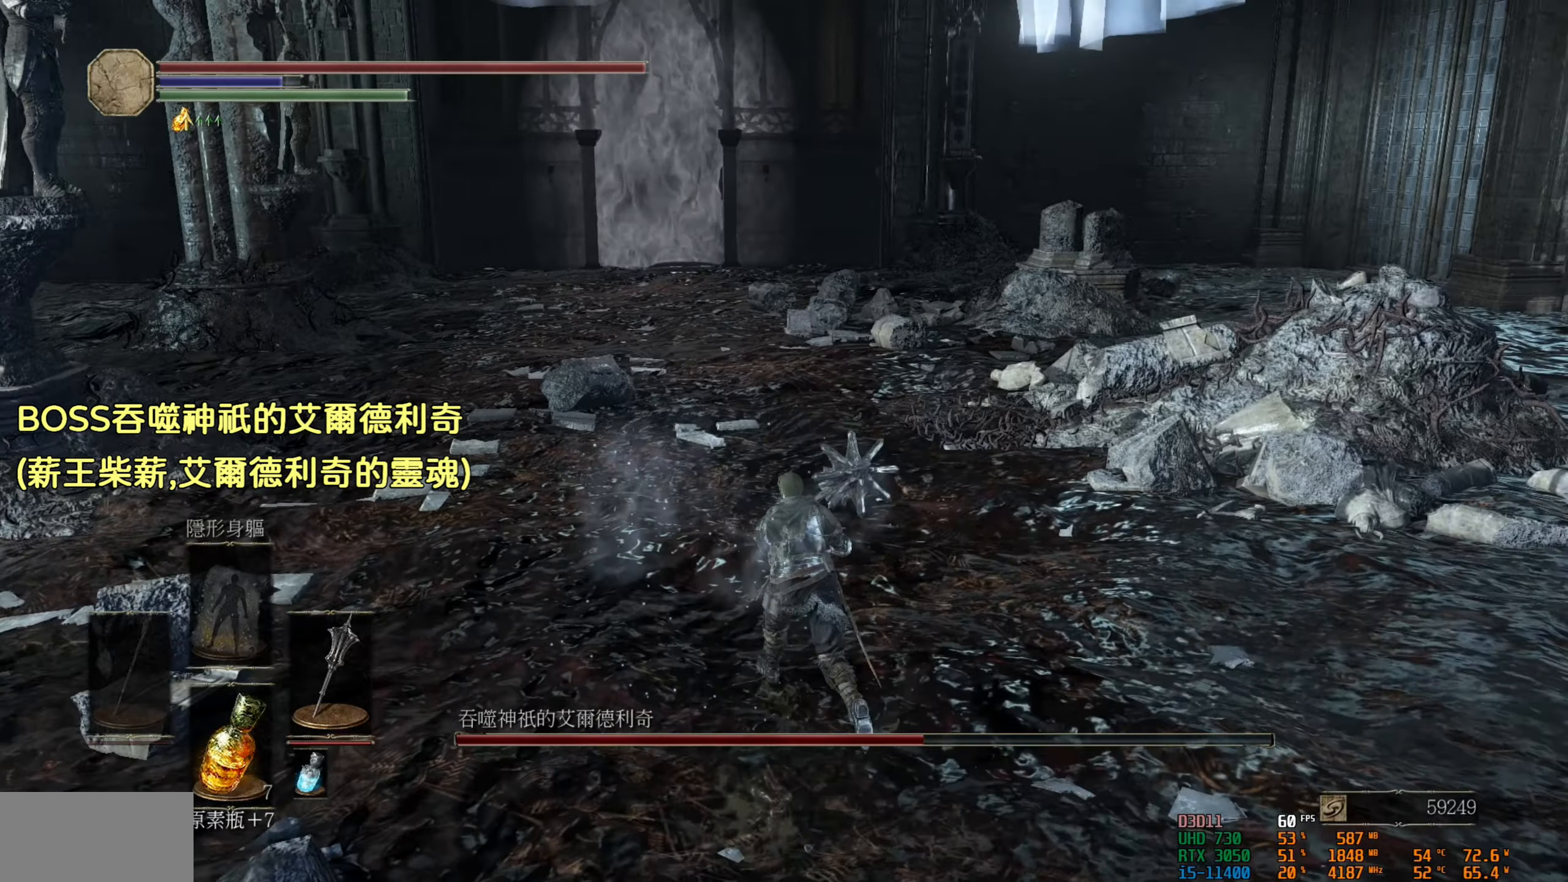
{"buttons": [], "left_stick": "up", "right_stick": "center", "events": [[350, "left_stick", "up"]]}
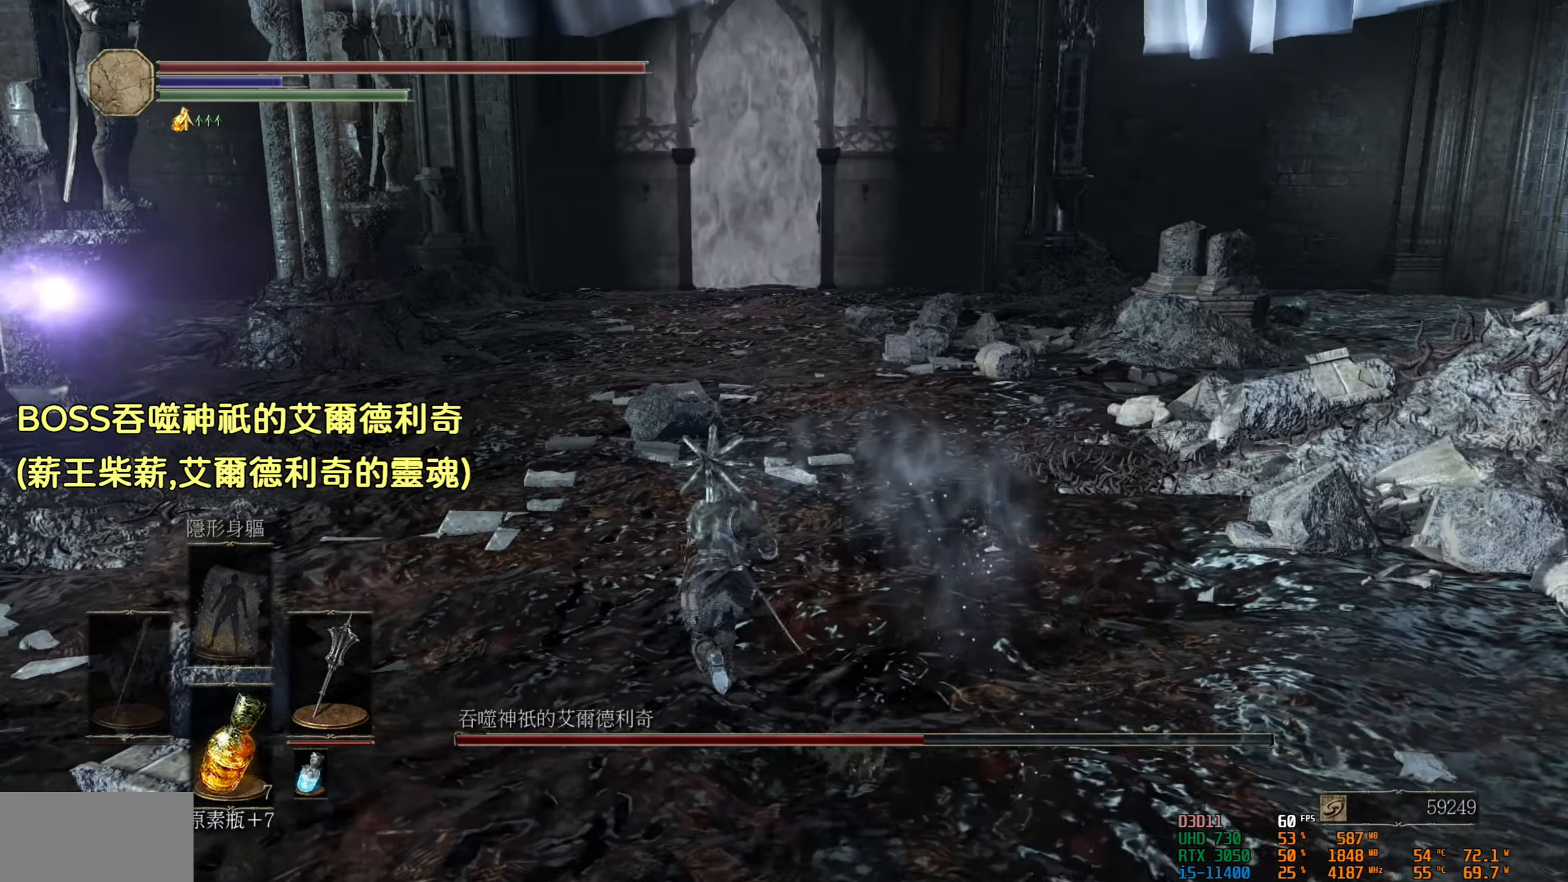
{"buttons": [], "left_stick": "up", "right_stick": "center", "events": []}
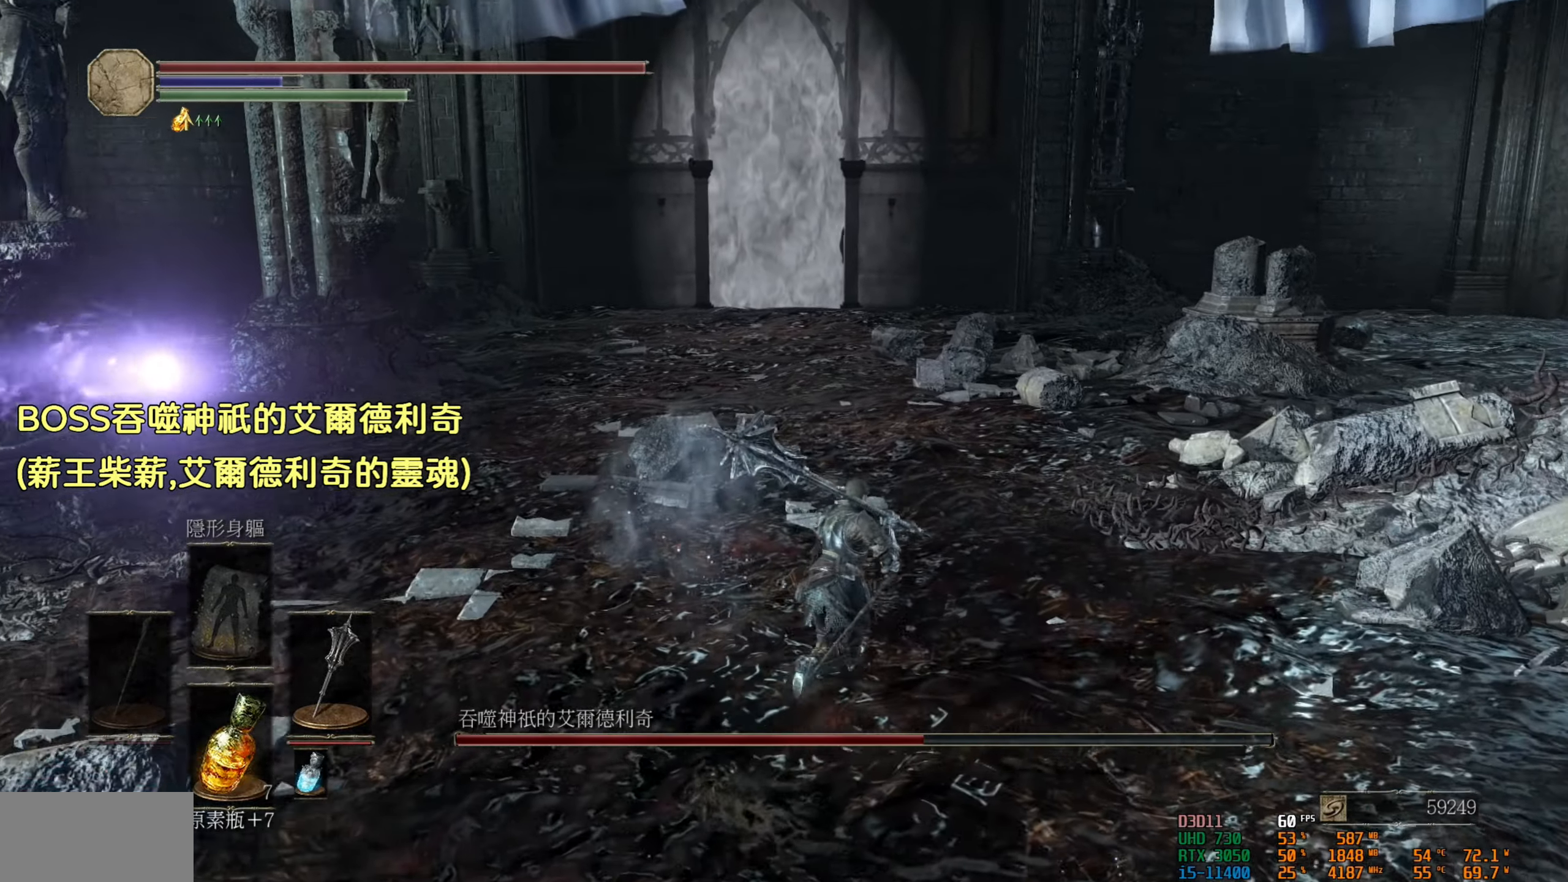
{"buttons": [], "left_stick": "up", "right_stick": "center", "events": []}
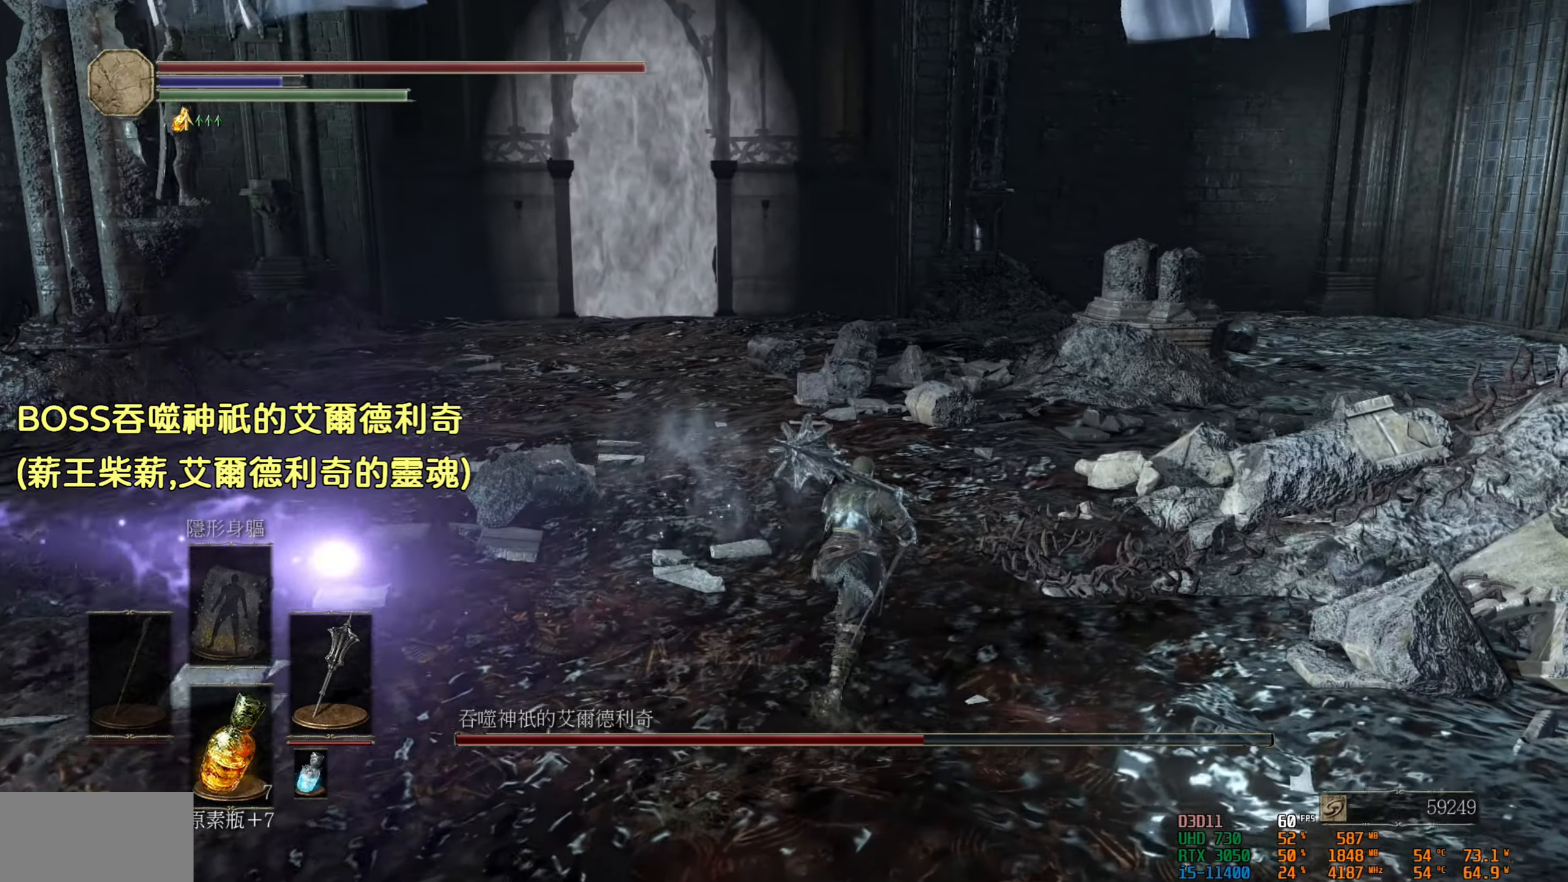
{"buttons": [], "left_stick": "up", "right_stick": "center", "events": [[16, "CIRCLE", "down"], [166, "CIRCLE", "up"]]}
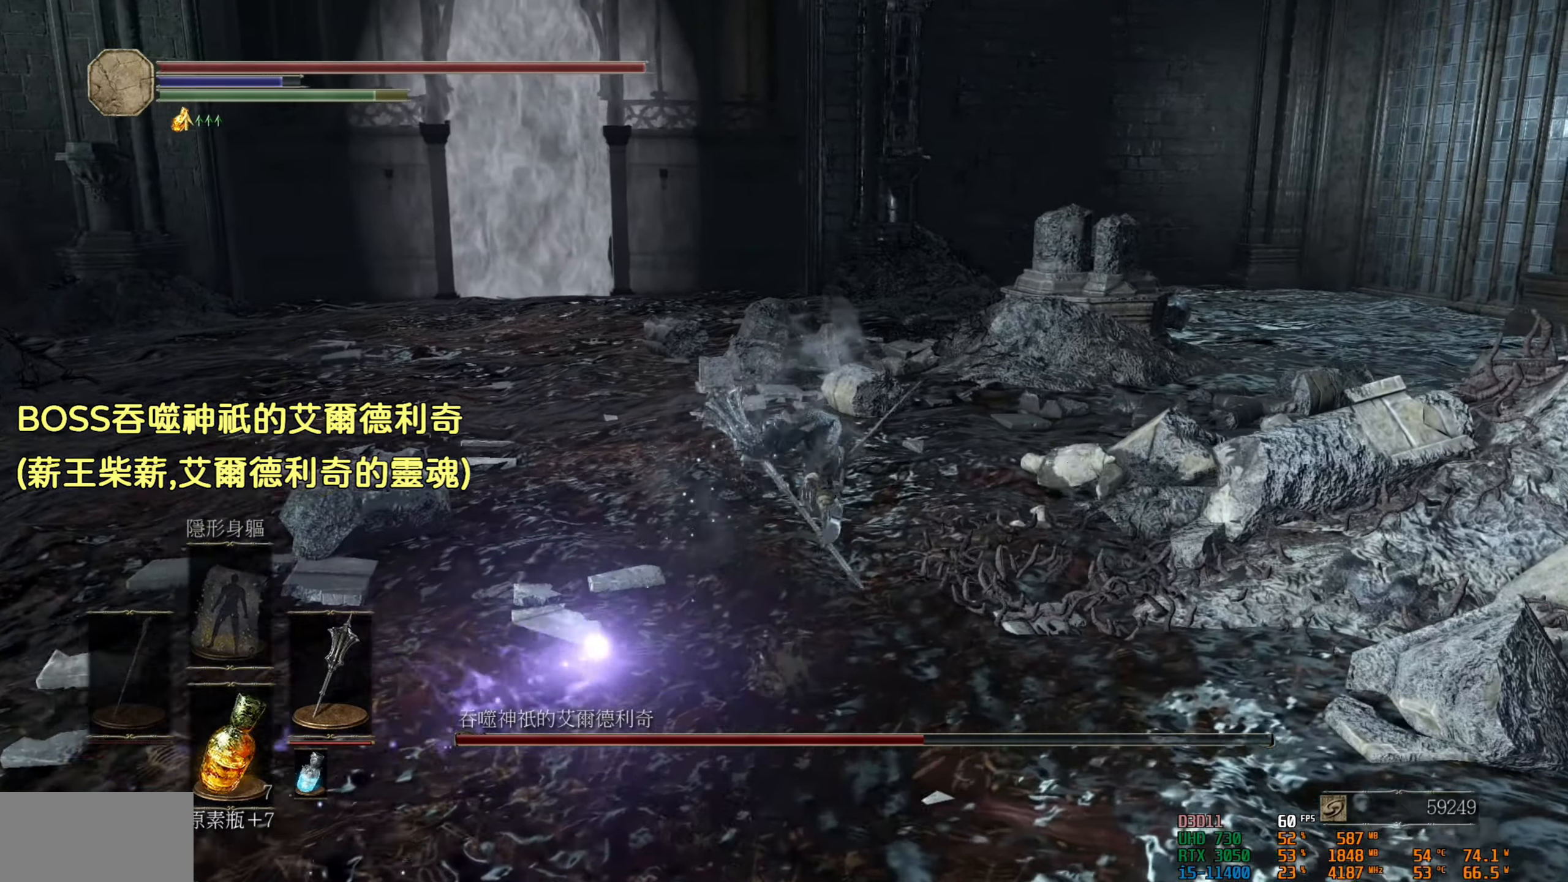
{"buttons": ["CIRCLE"], "left_stick": "up", "right_stick": "center", "events": [[50, "right_stick", "left"], [333, "right_stick", "center"], [400, "CIRCLE", "down"]]}
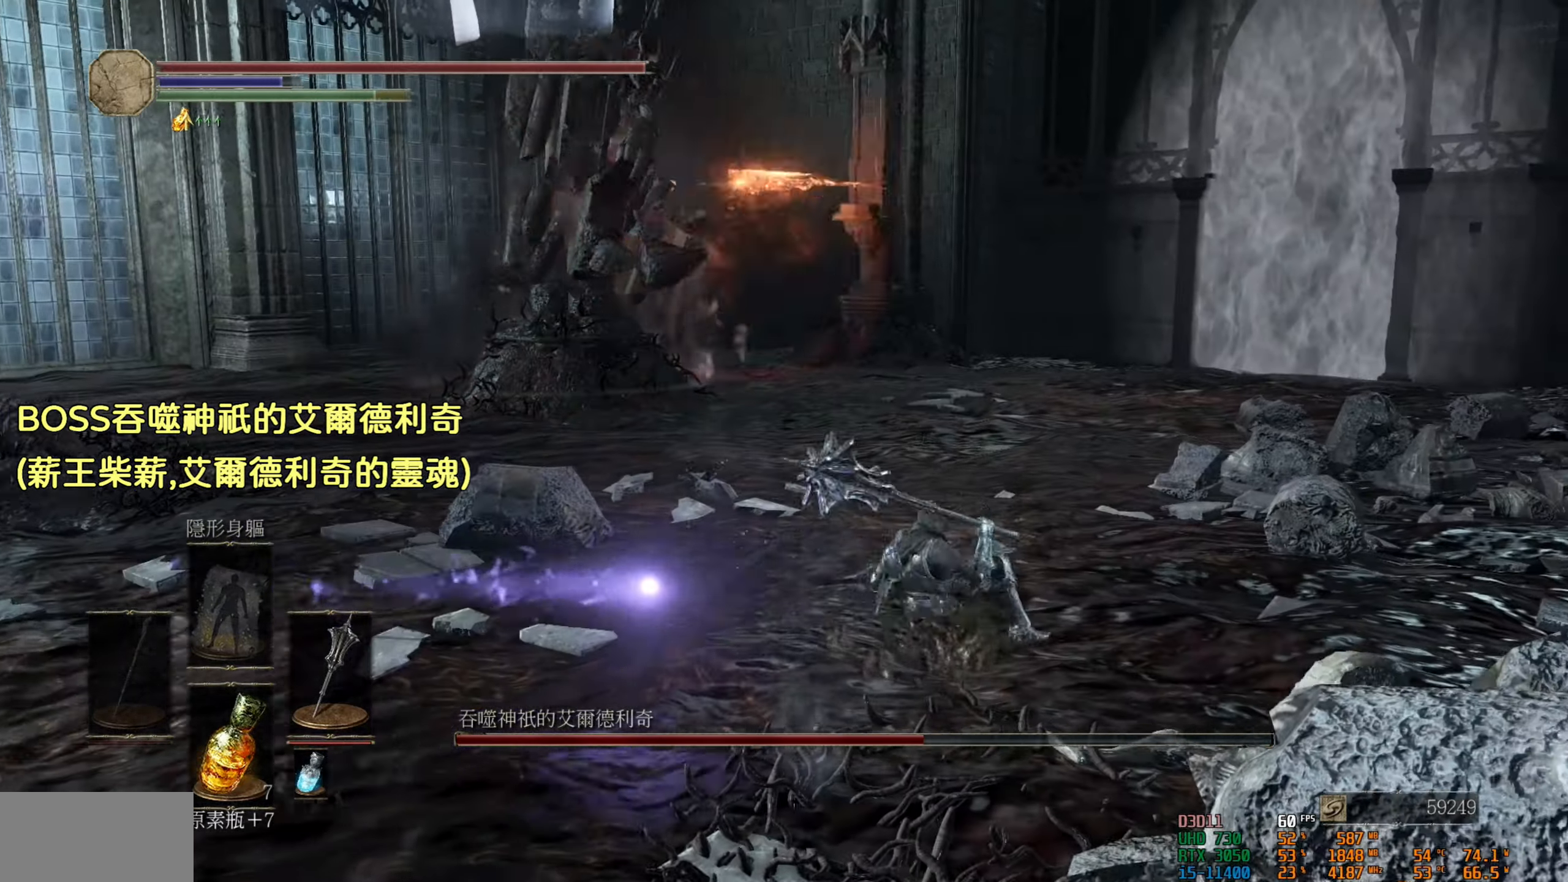
{"buttons": [], "left_stick": "up", "right_stick": "center", "events": [[16, "CIRCLE", "up"]]}
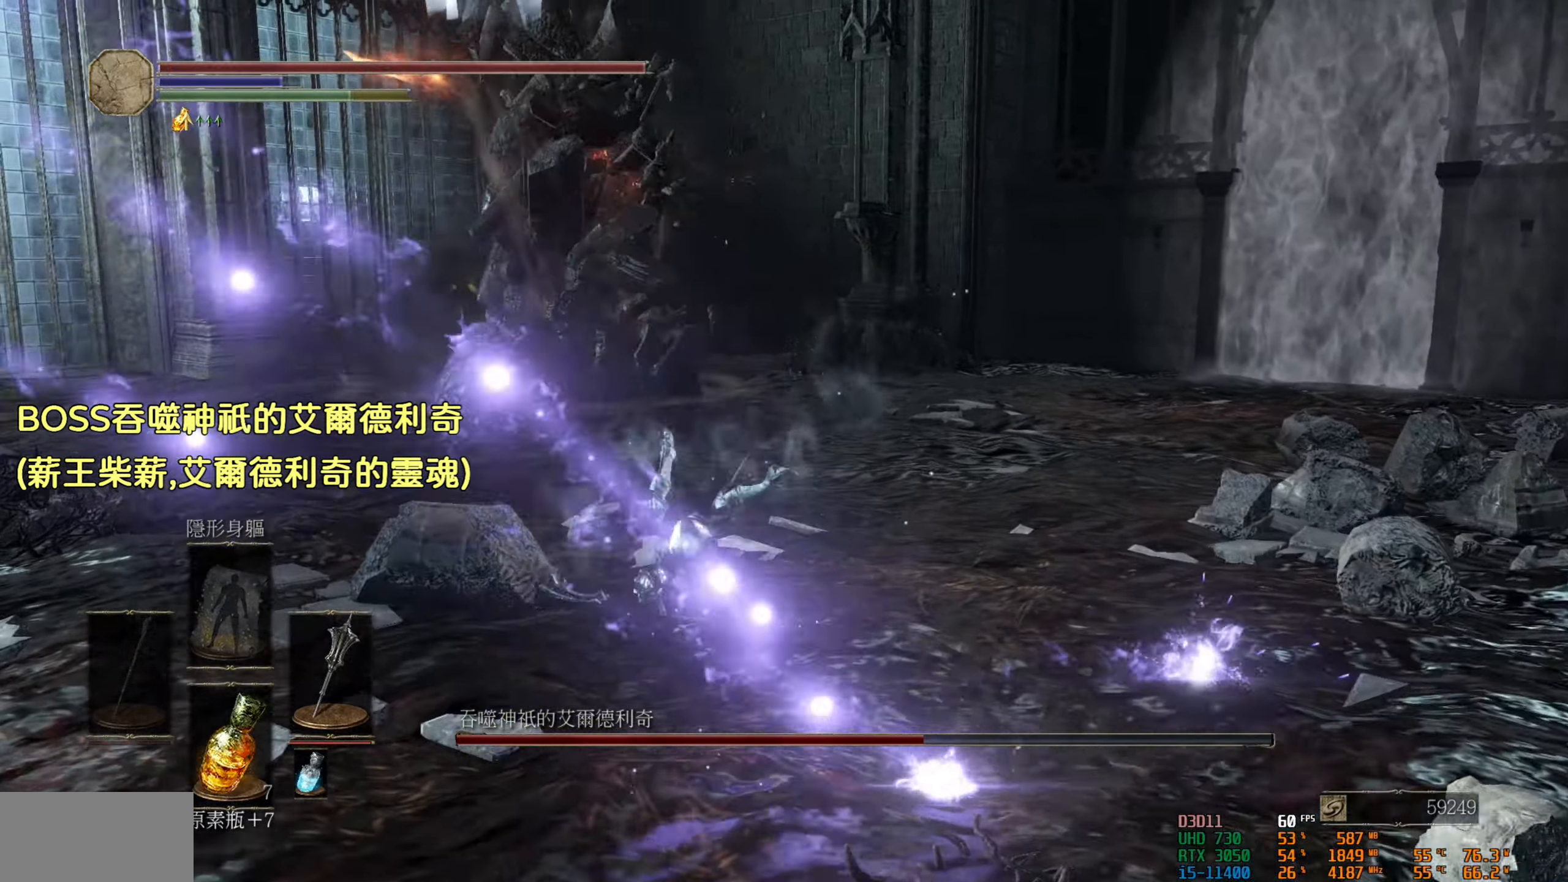
{"buttons": [], "left_stick": "up", "right_stick": "center", "events": [[116, "CIRCLE", "down"], [216, "CIRCLE", "up"]]}